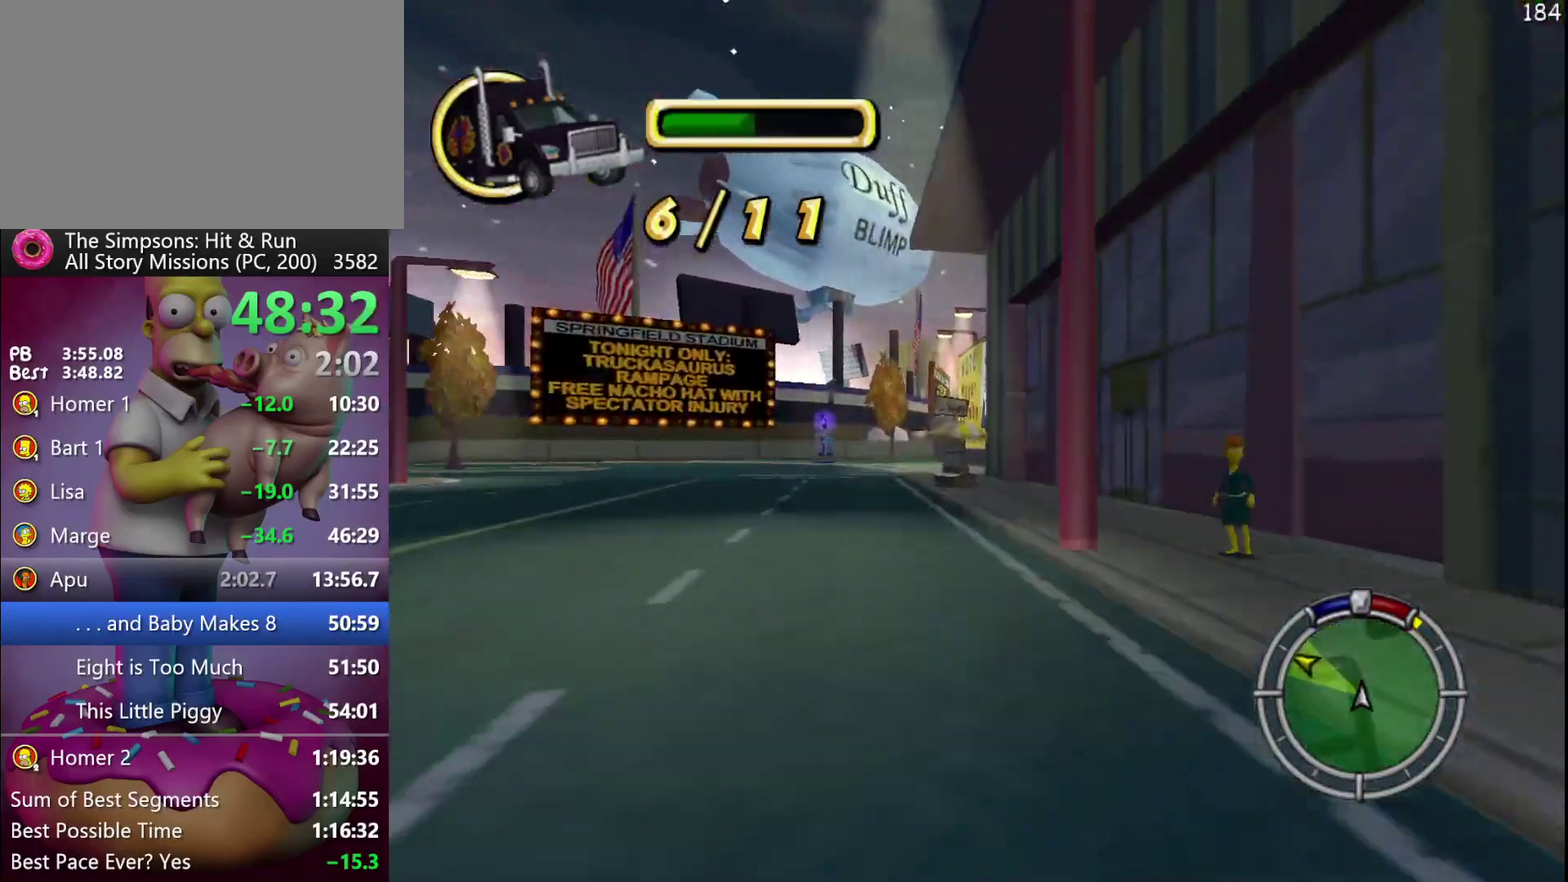
Gameplay with a controller (Xbox layout); each line is a JSON object with the inputs held at the frame after it. "events" lists button and stick changes between this image and that frame as [ms after this image, input, new state], when the widget could be followed in between. Not read: DPAD_DOWN DPAD_LEFT DPAD_RIGHT DPAD_UP L3 R3.
{"buttons": ["X", "L2"], "events": [[217, "R2", "up"], [267, "L2", "down"]]}
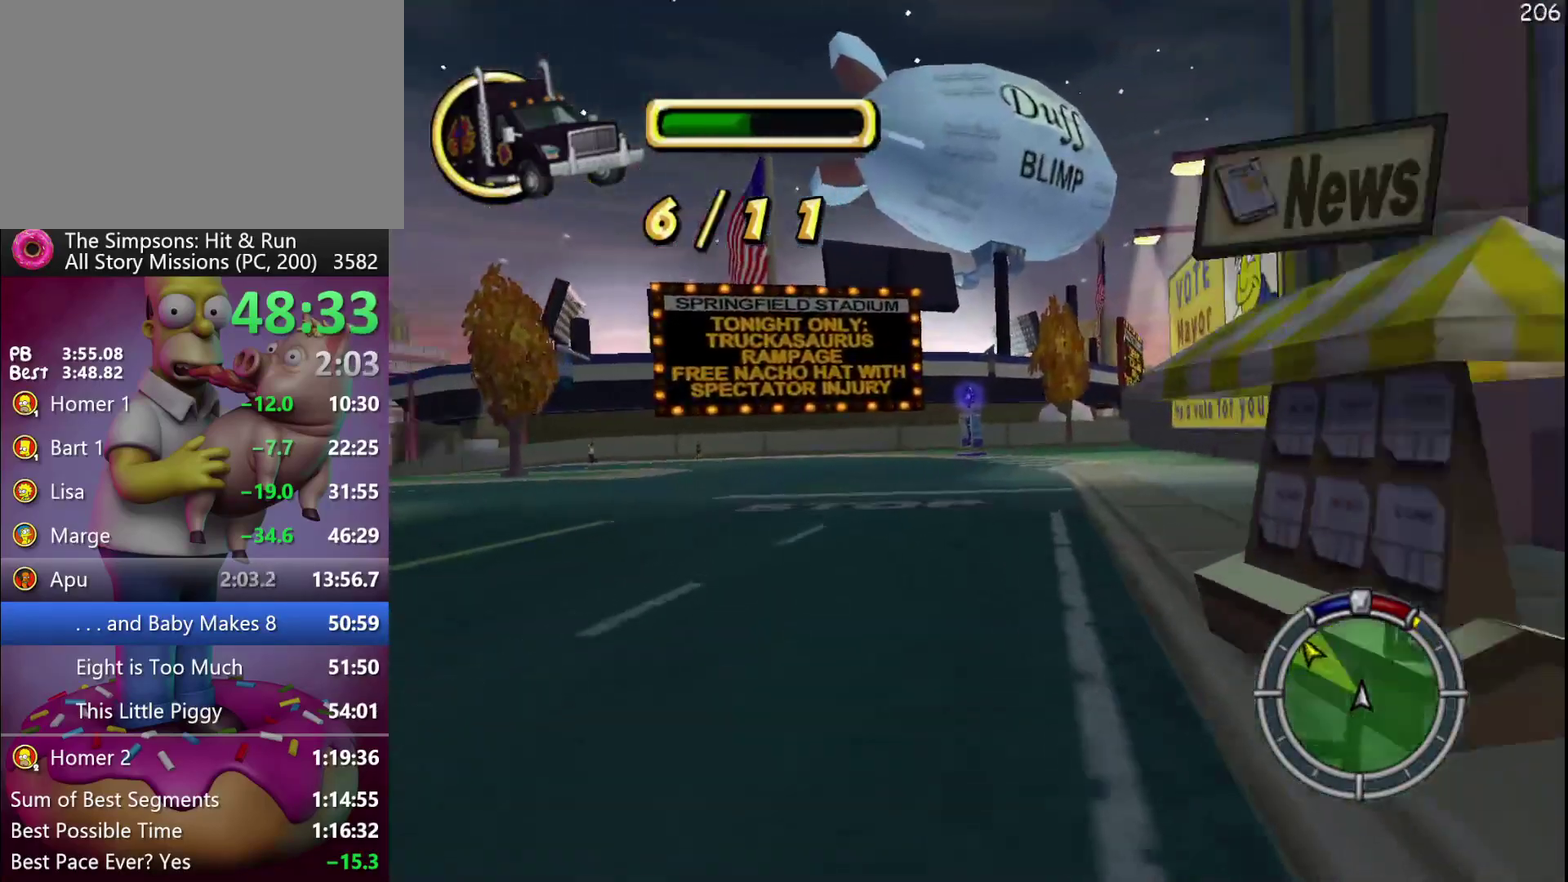
{"buttons": ["R2"], "events": [[17, "L2", "up"], [67, "X", "up"], [267, "R2", "down"]]}
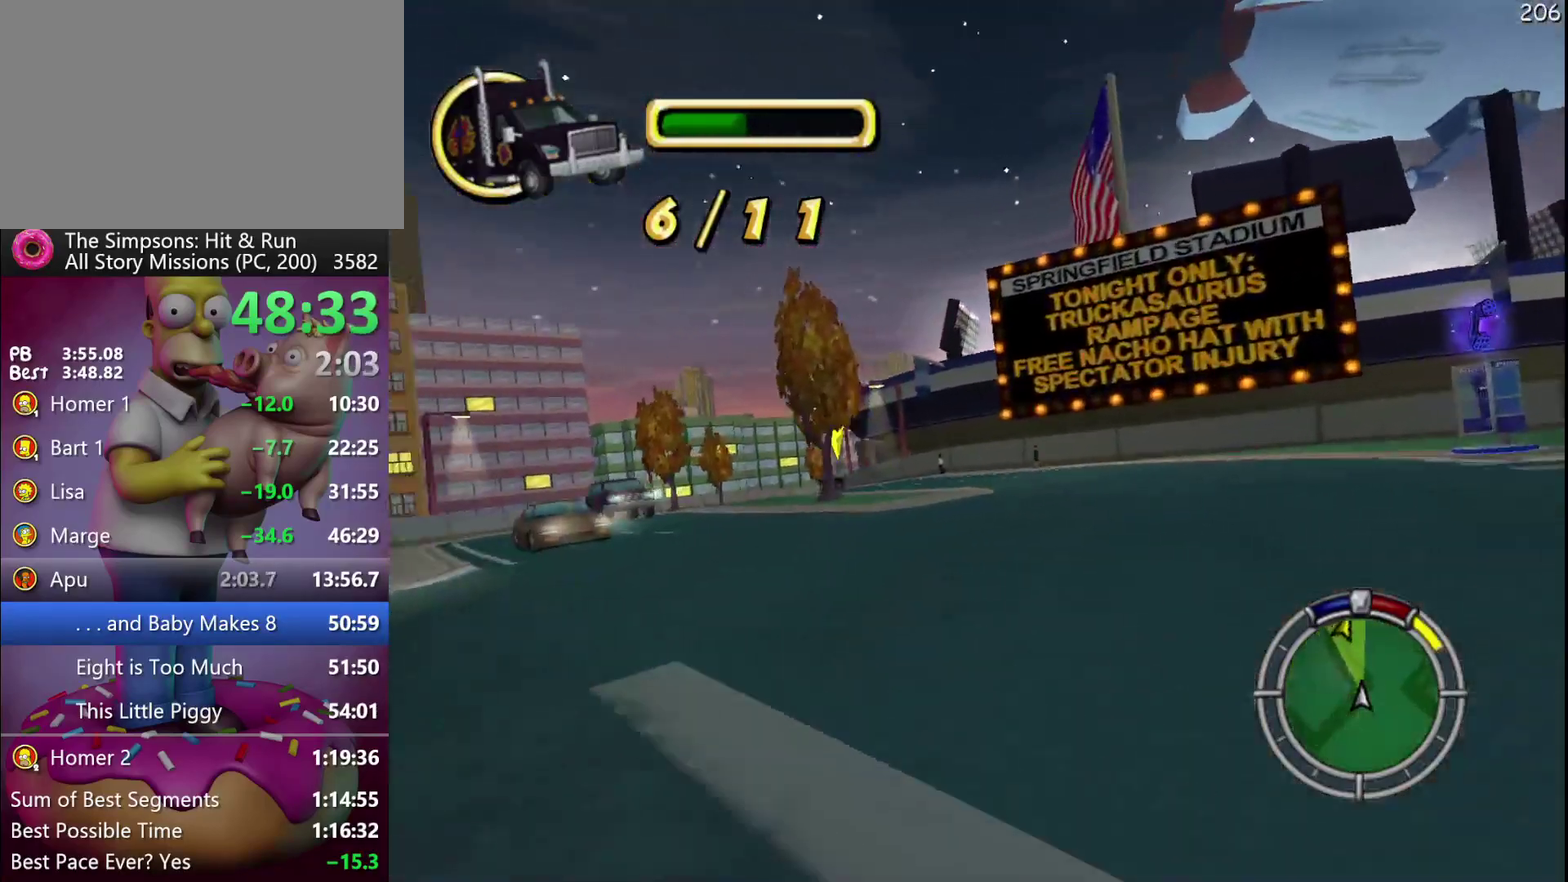
{"buttons": ["R2"], "events": []}
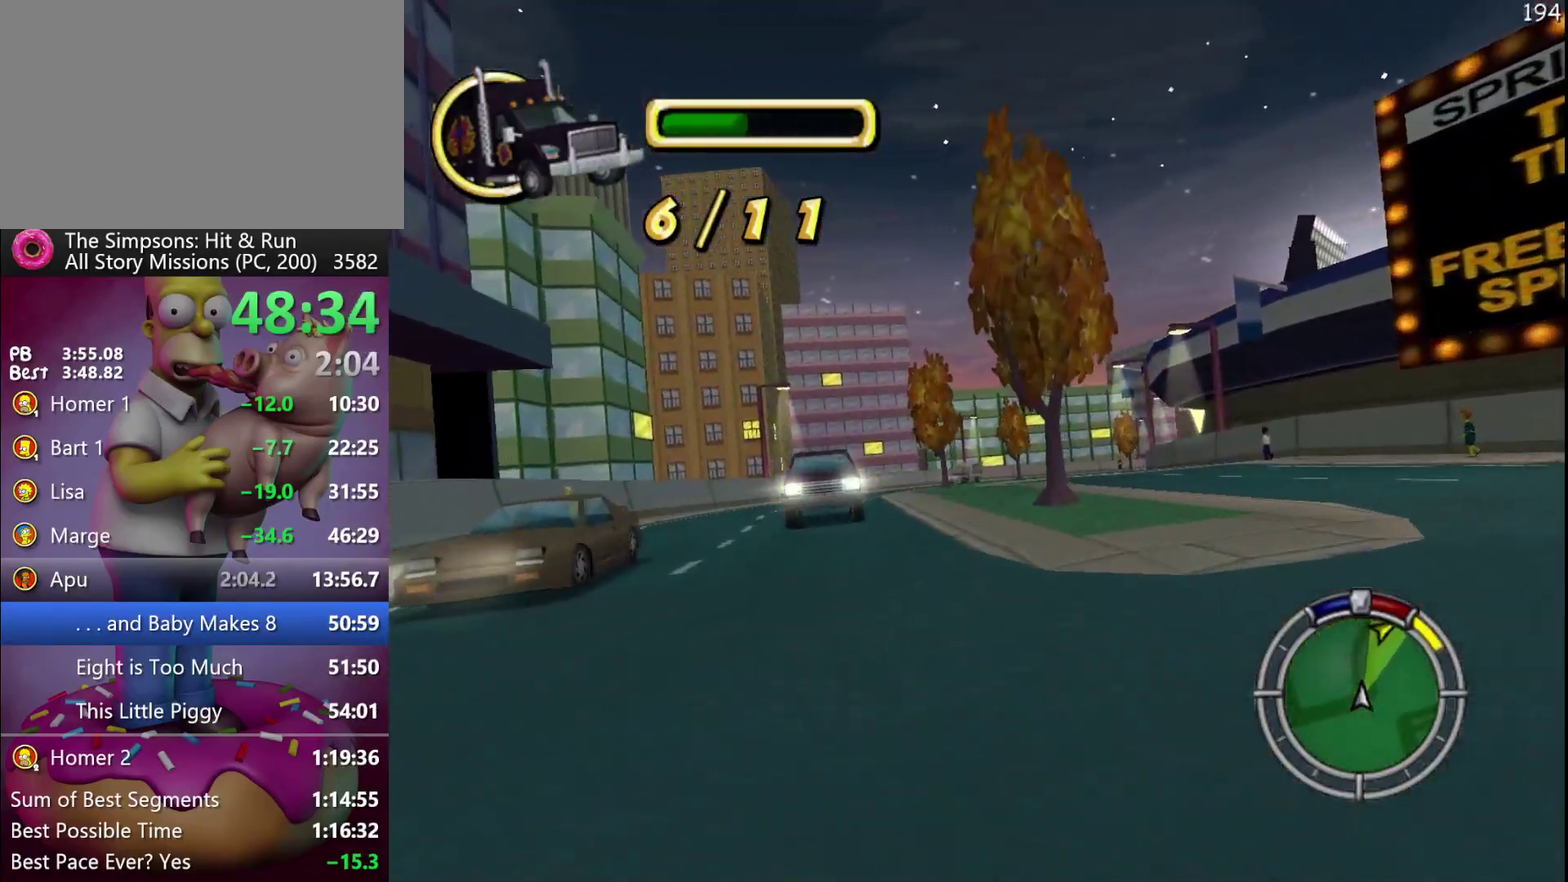
{"buttons": ["R2"], "events": []}
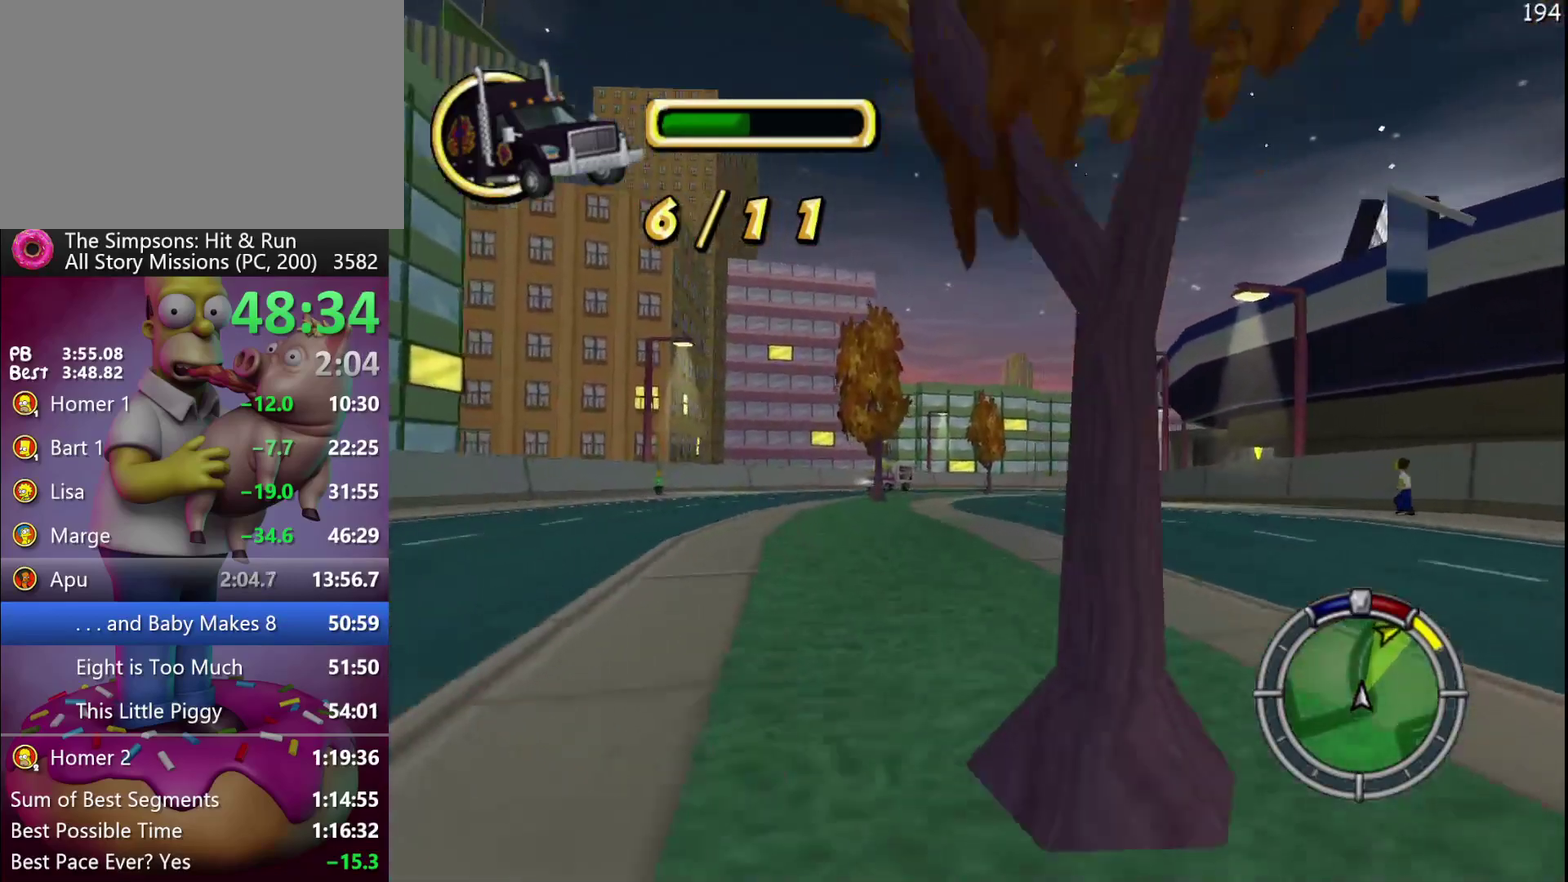
{"buttons": ["R2"], "events": []}
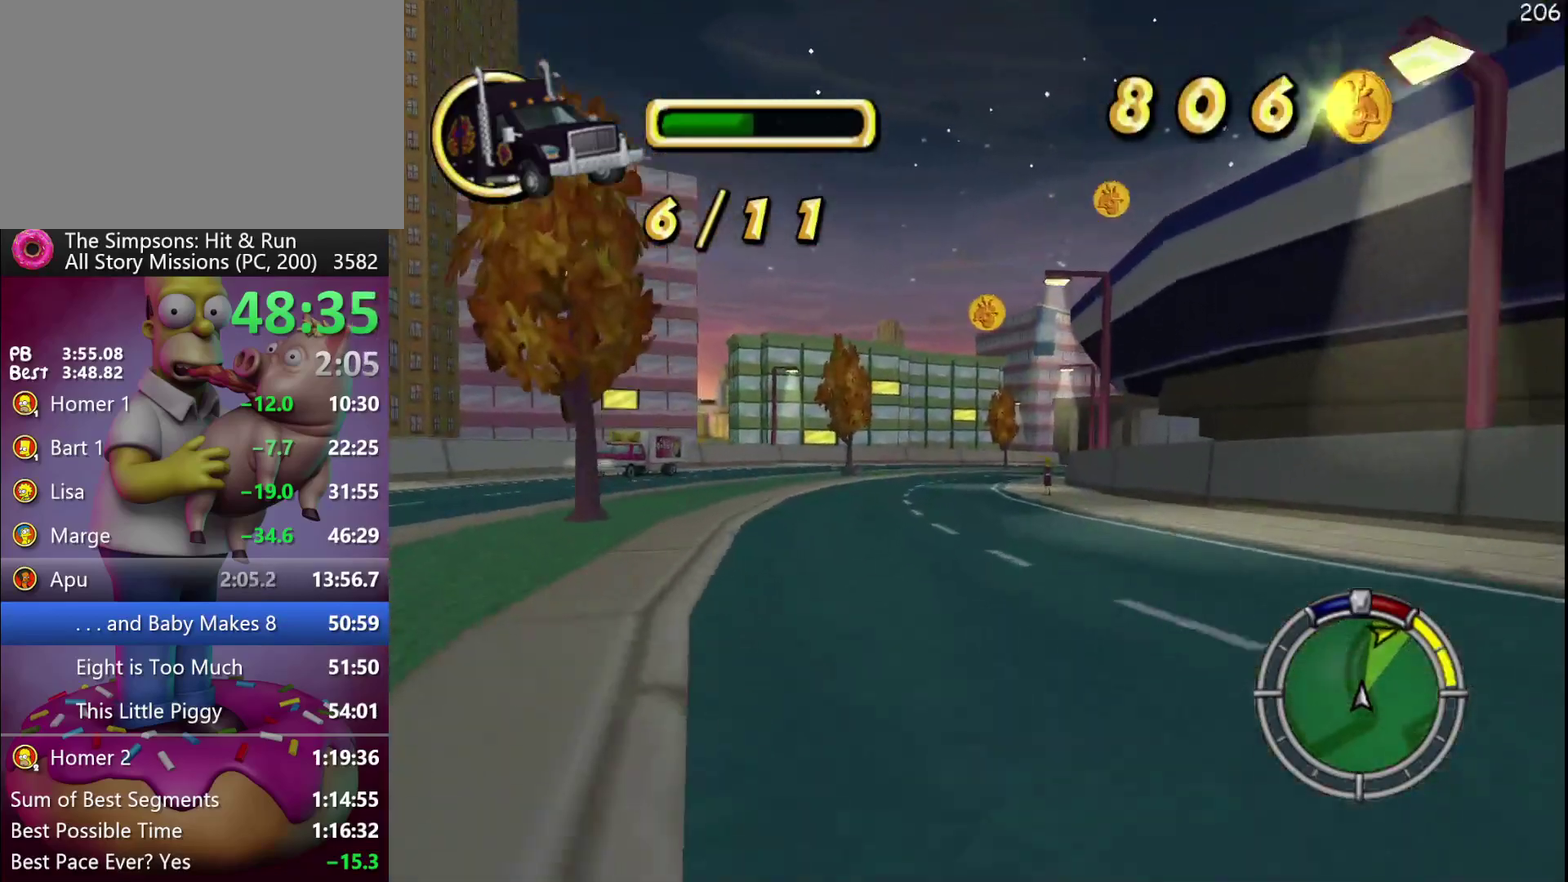
{"buttons": ["R2"], "events": []}
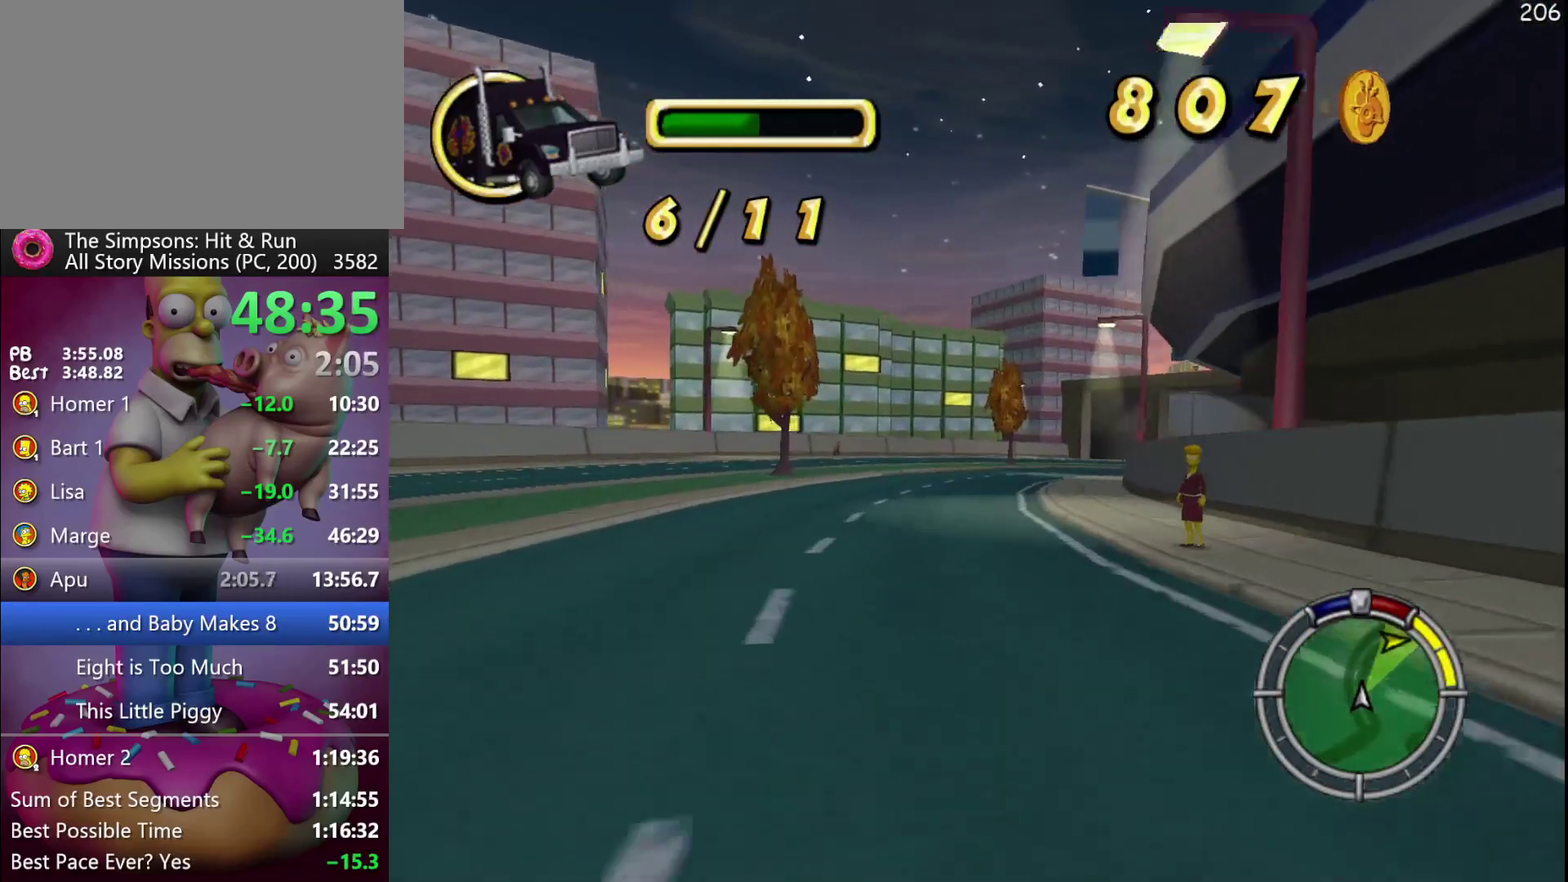
{"buttons": ["R2"], "events": []}
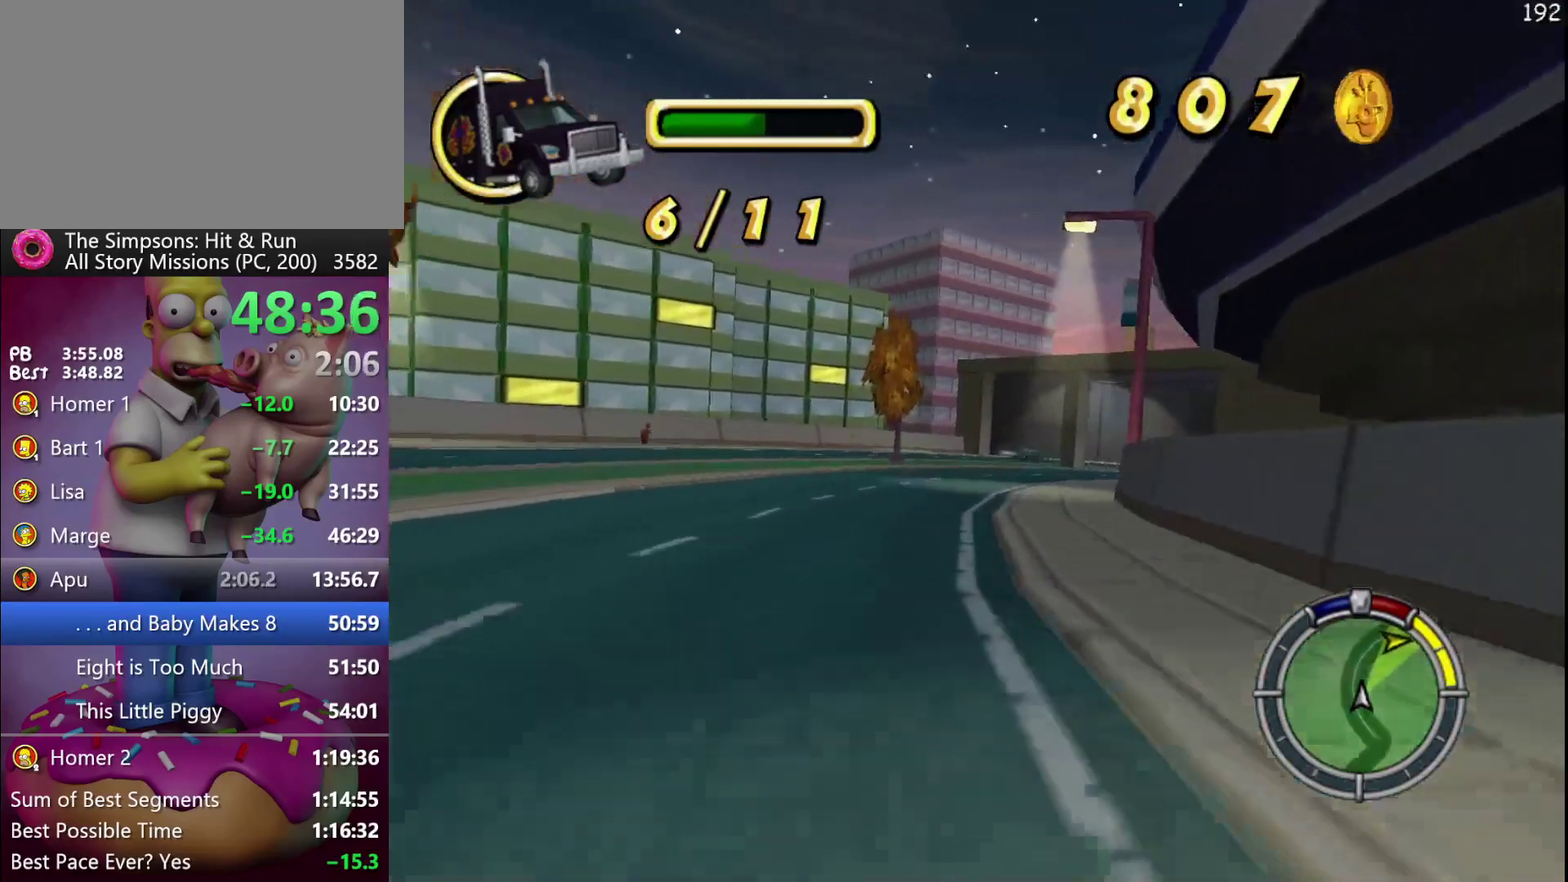
{"buttons": ["R2"], "events": []}
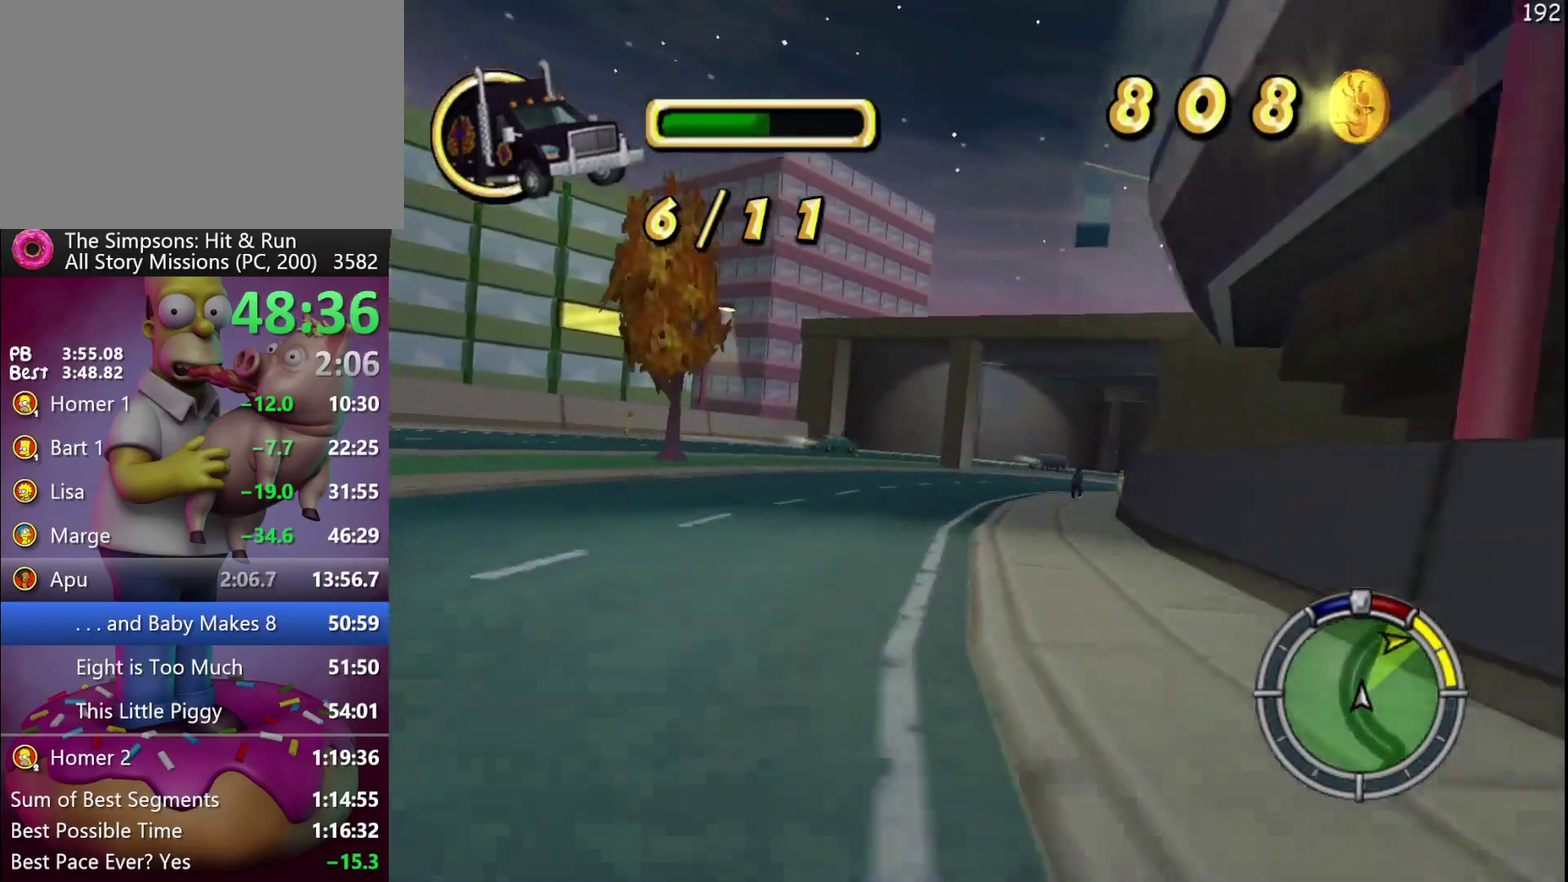
{"buttons": ["R2"], "events": []}
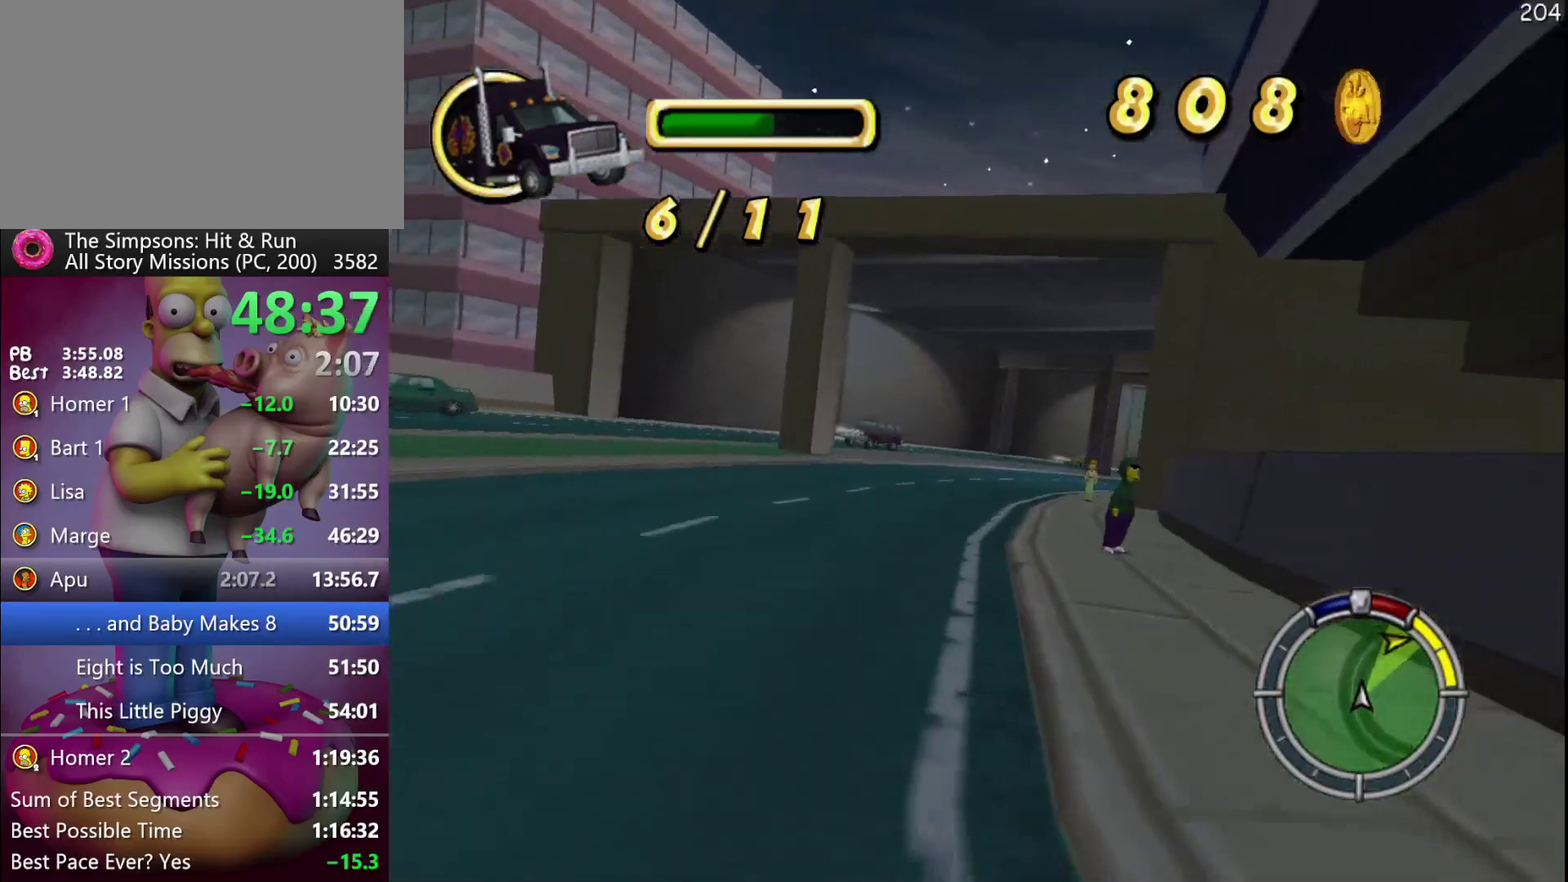
{"buttons": ["R2"], "events": []}
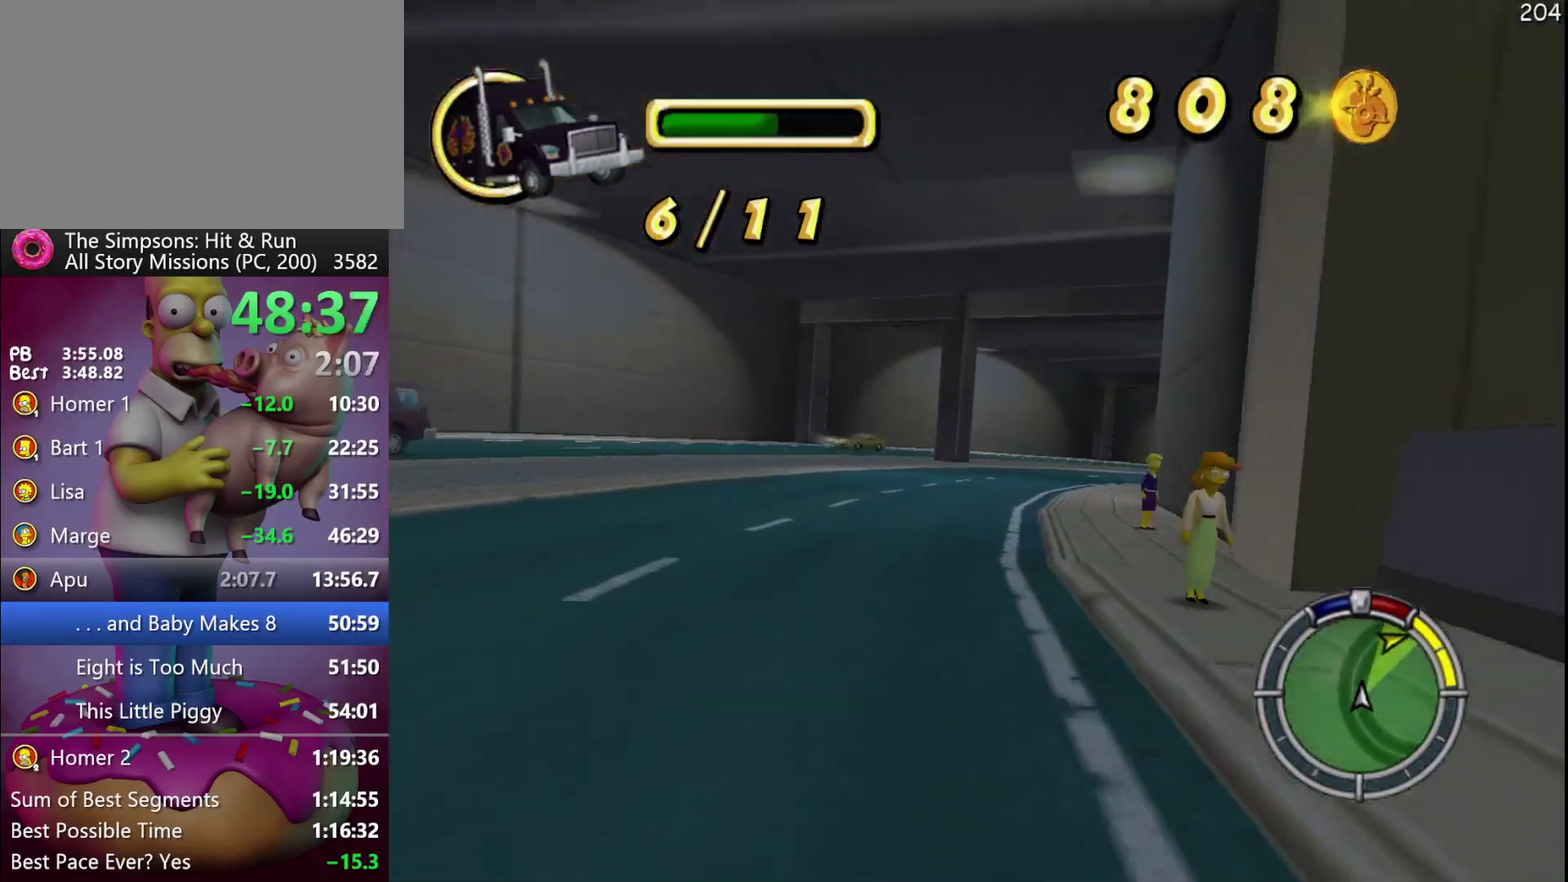
{"buttons": ["R2"], "events": []}
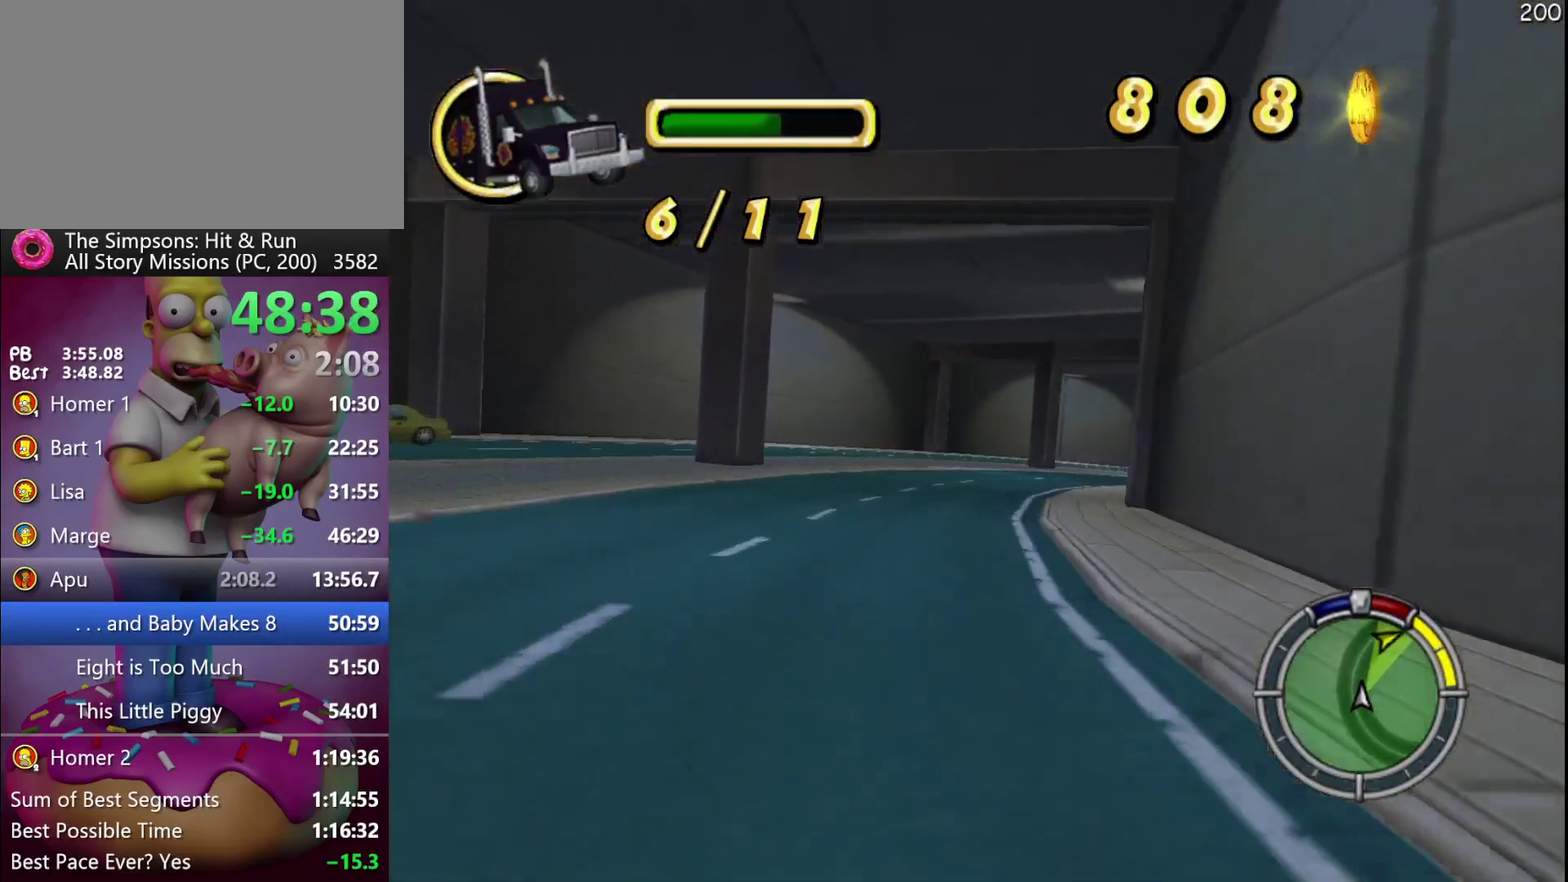
{"buttons": ["R2"], "events": []}
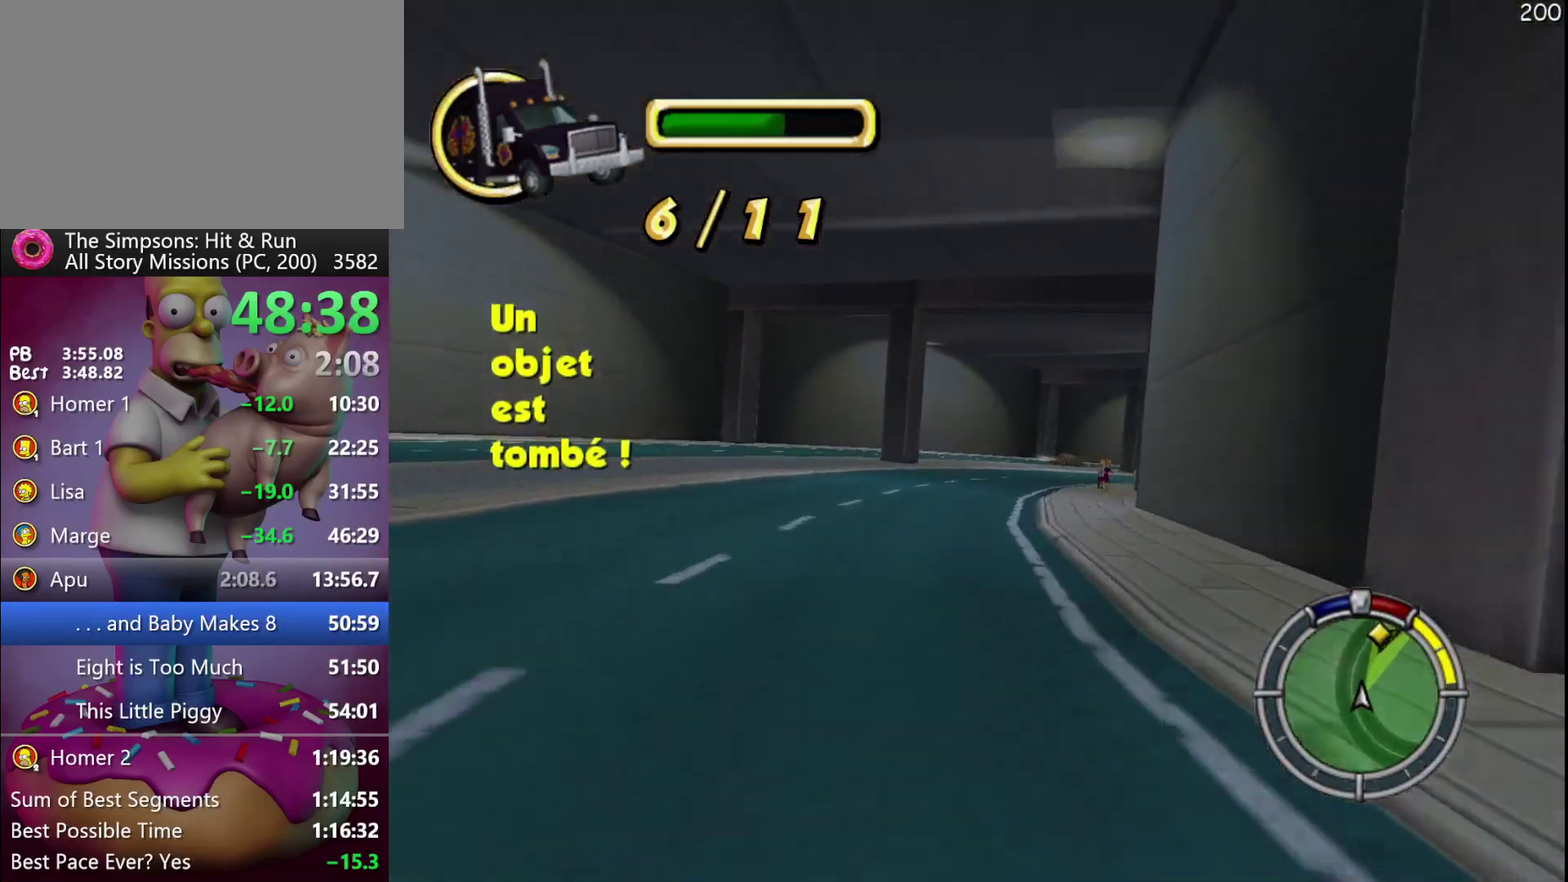
{"buttons": ["R2"], "events": []}
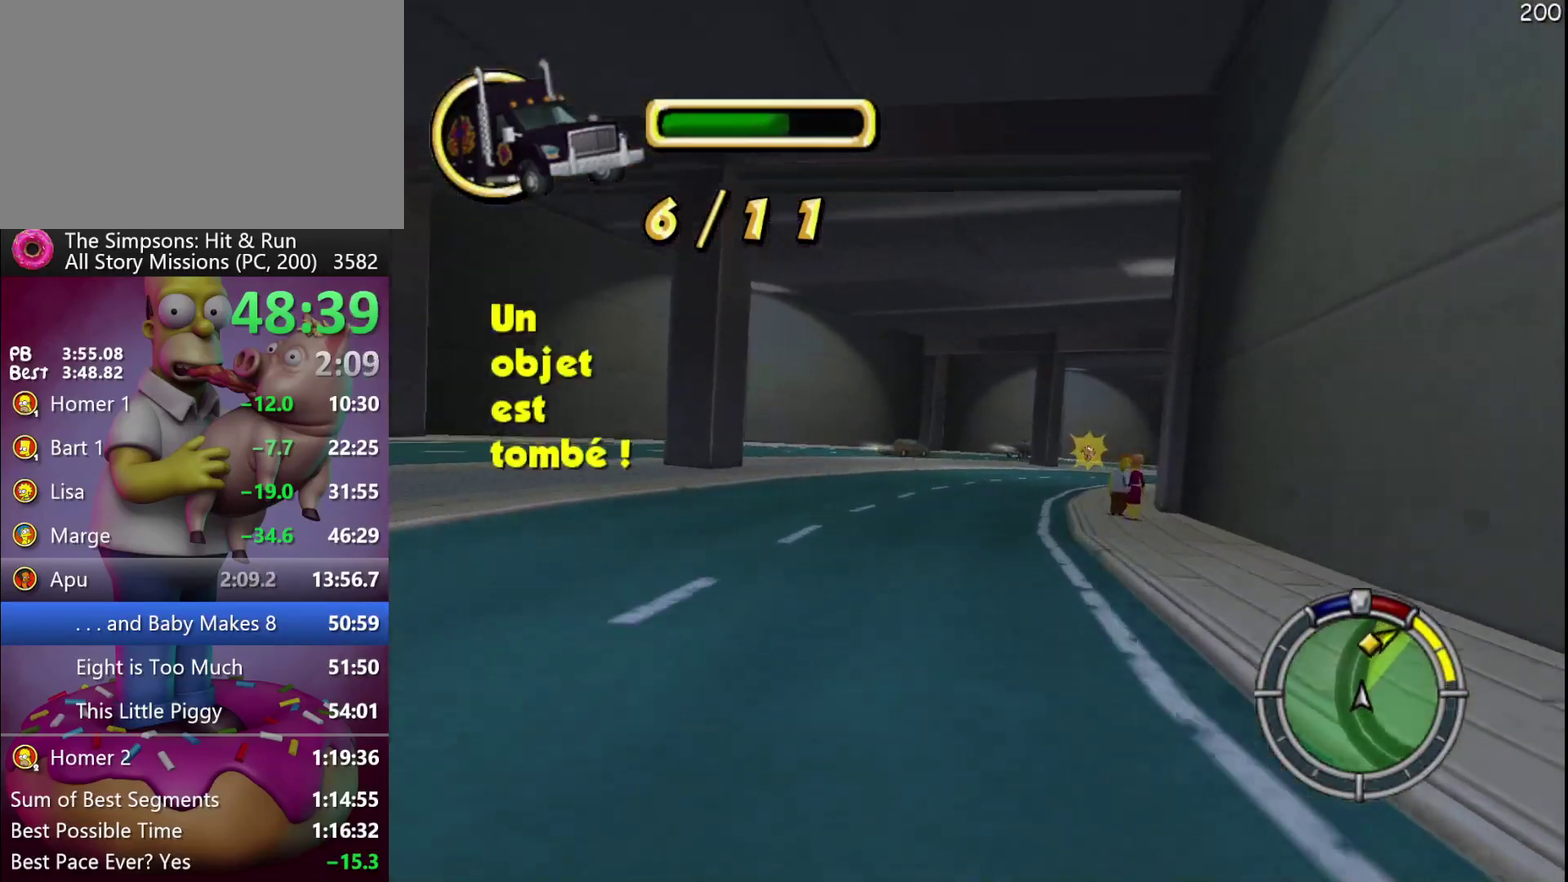
{"buttons": ["R2"], "events": []}
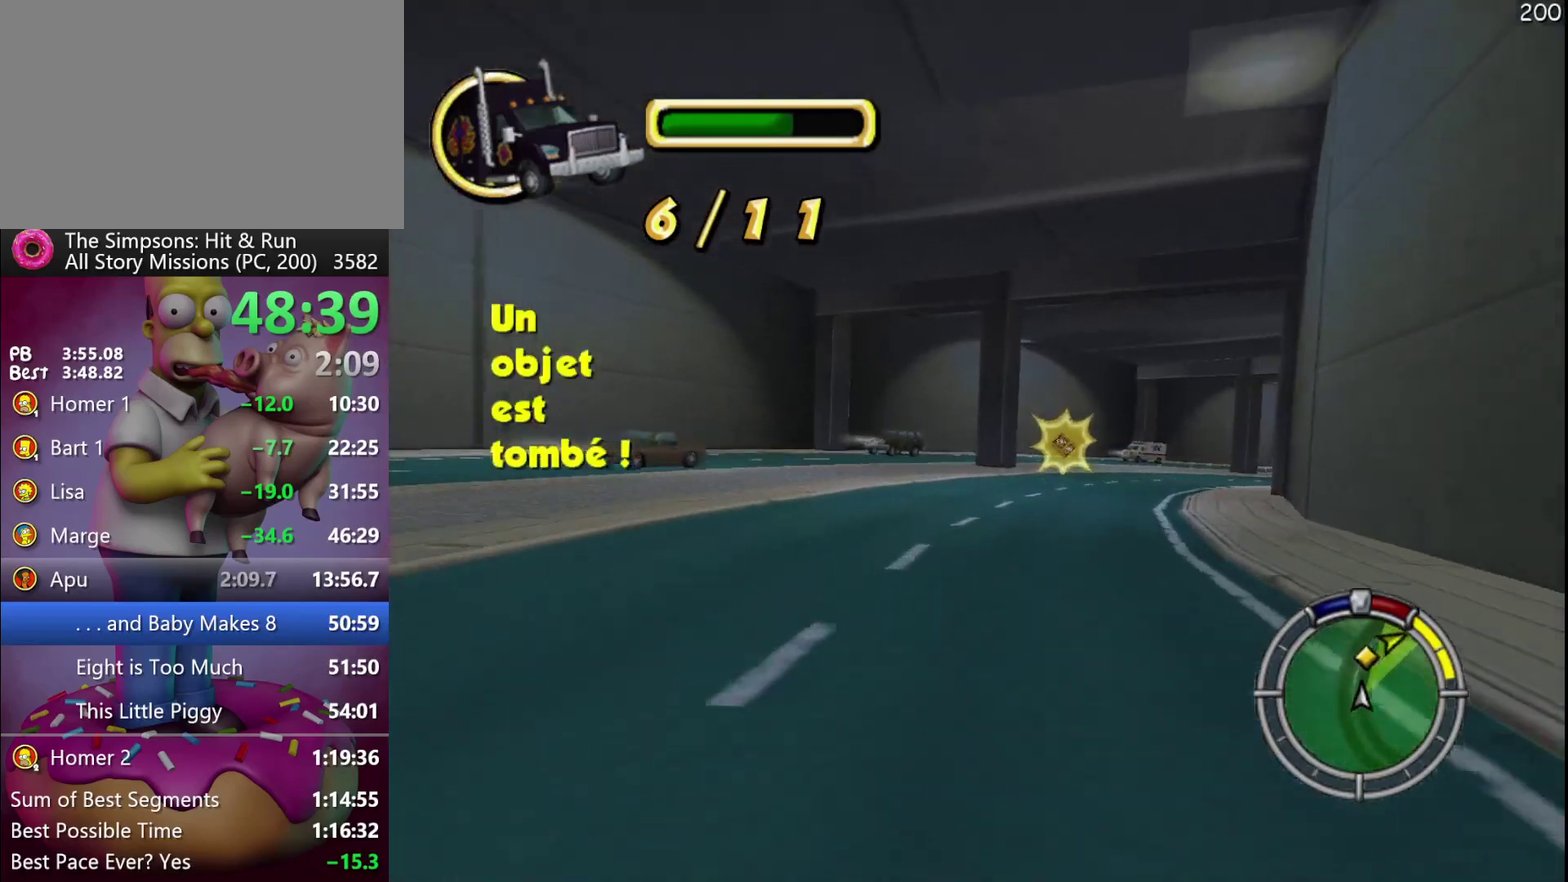
{"buttons": ["R2"], "events": []}
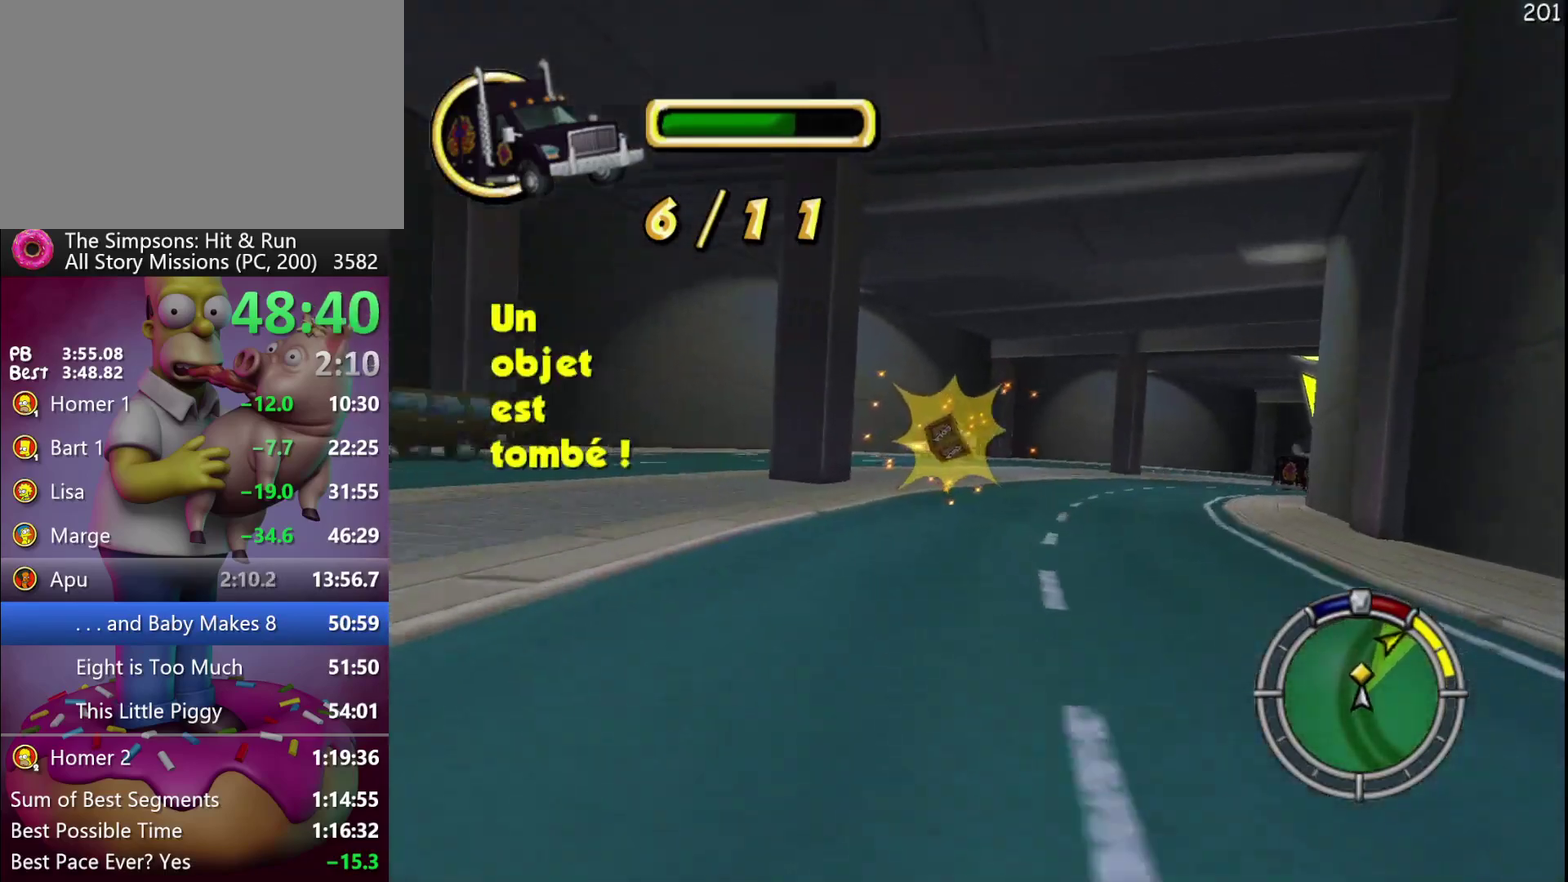
{"buttons": ["R2"], "events": []}
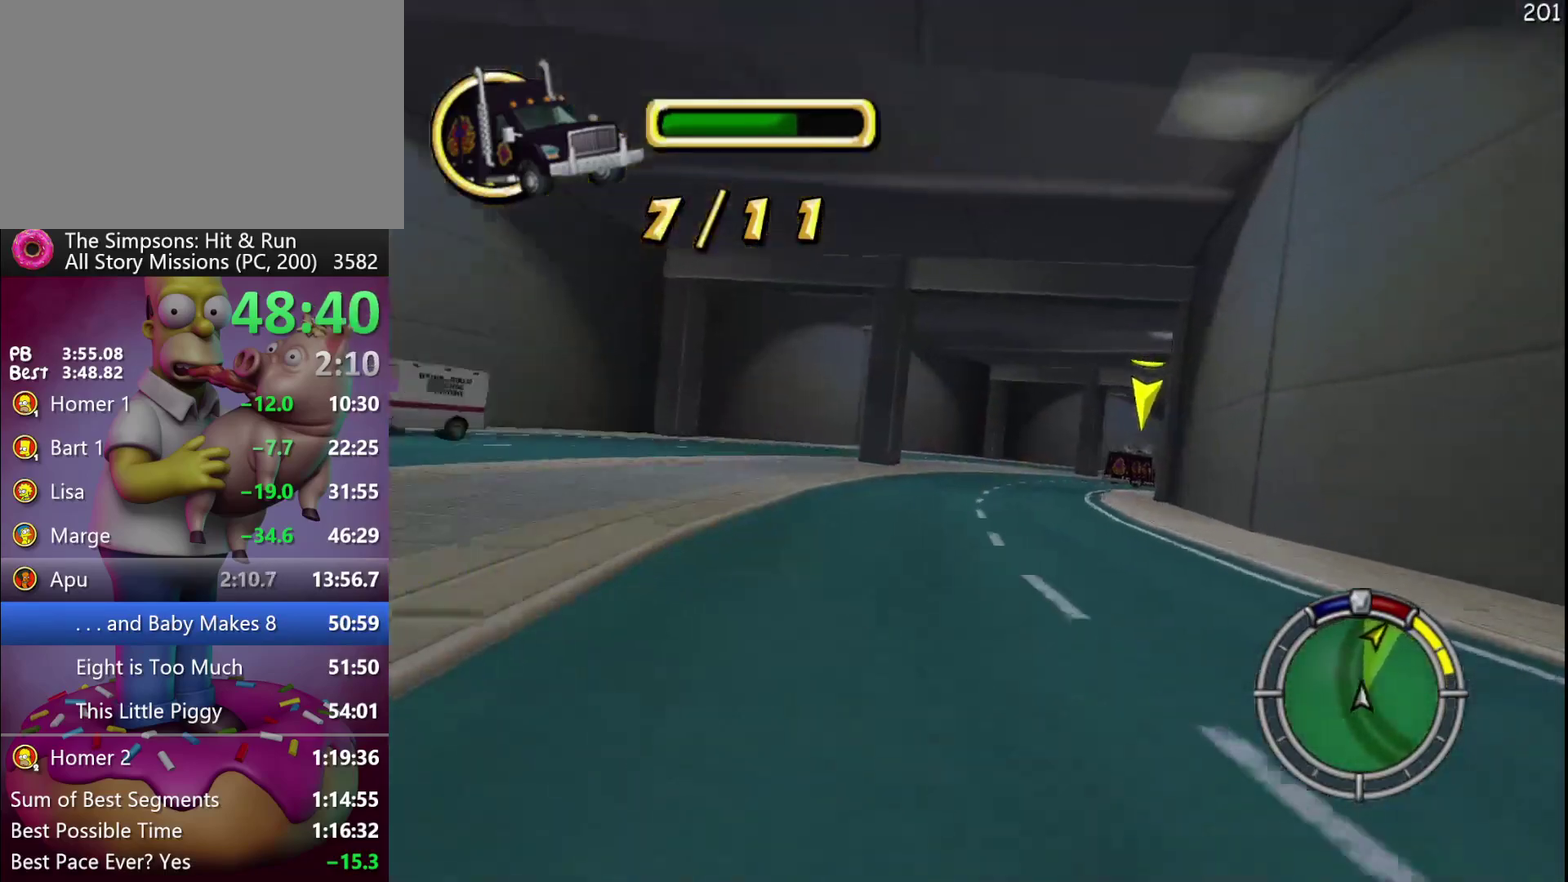
{"buttons": ["R2"], "events": []}
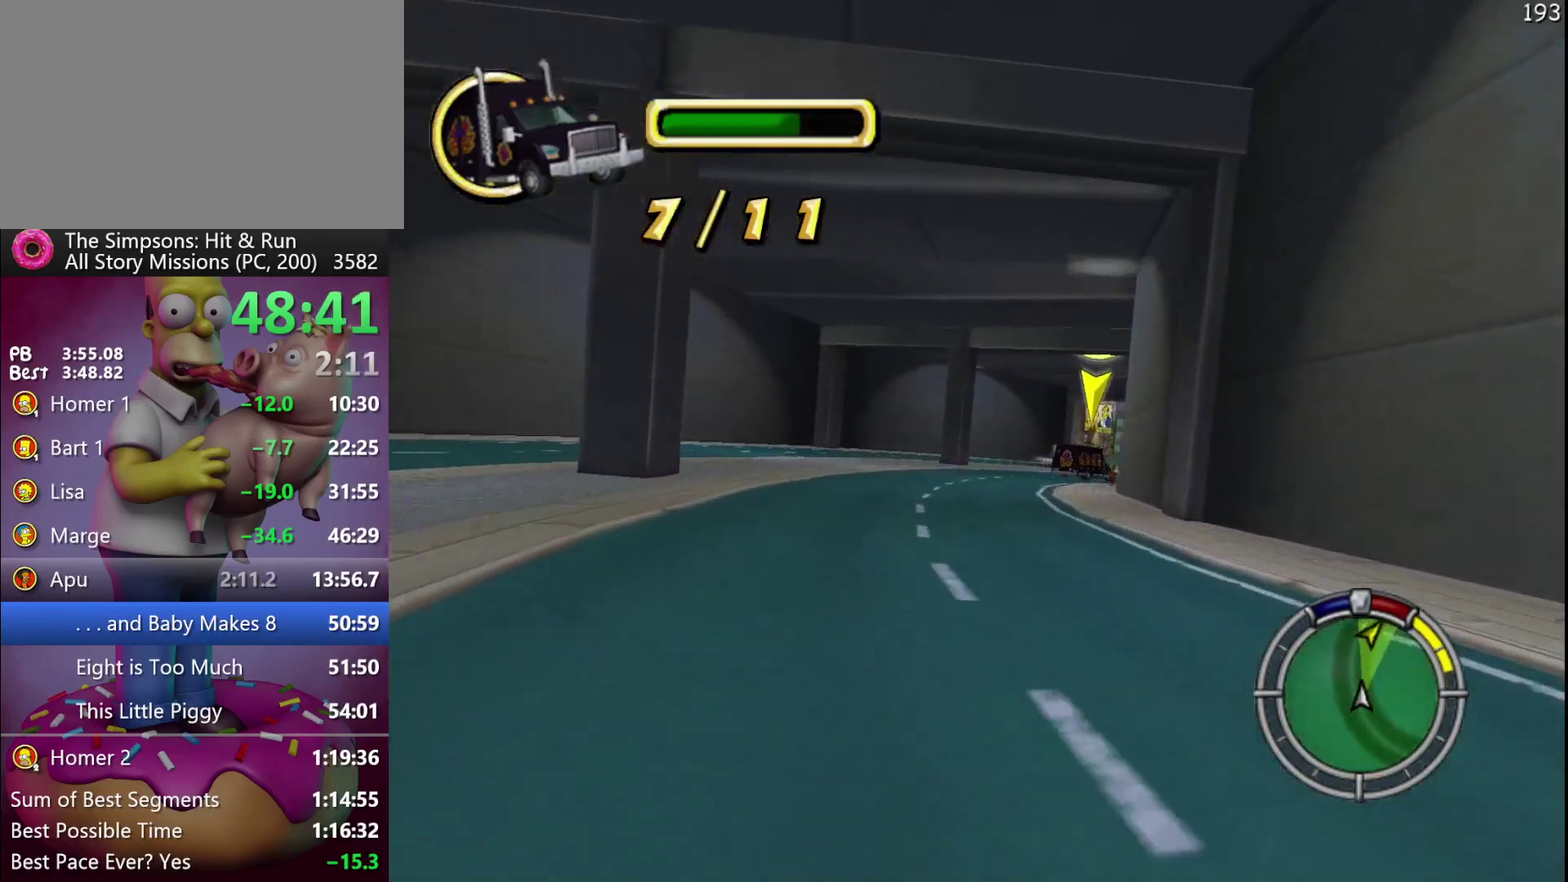
{"buttons": ["R2"], "events": []}
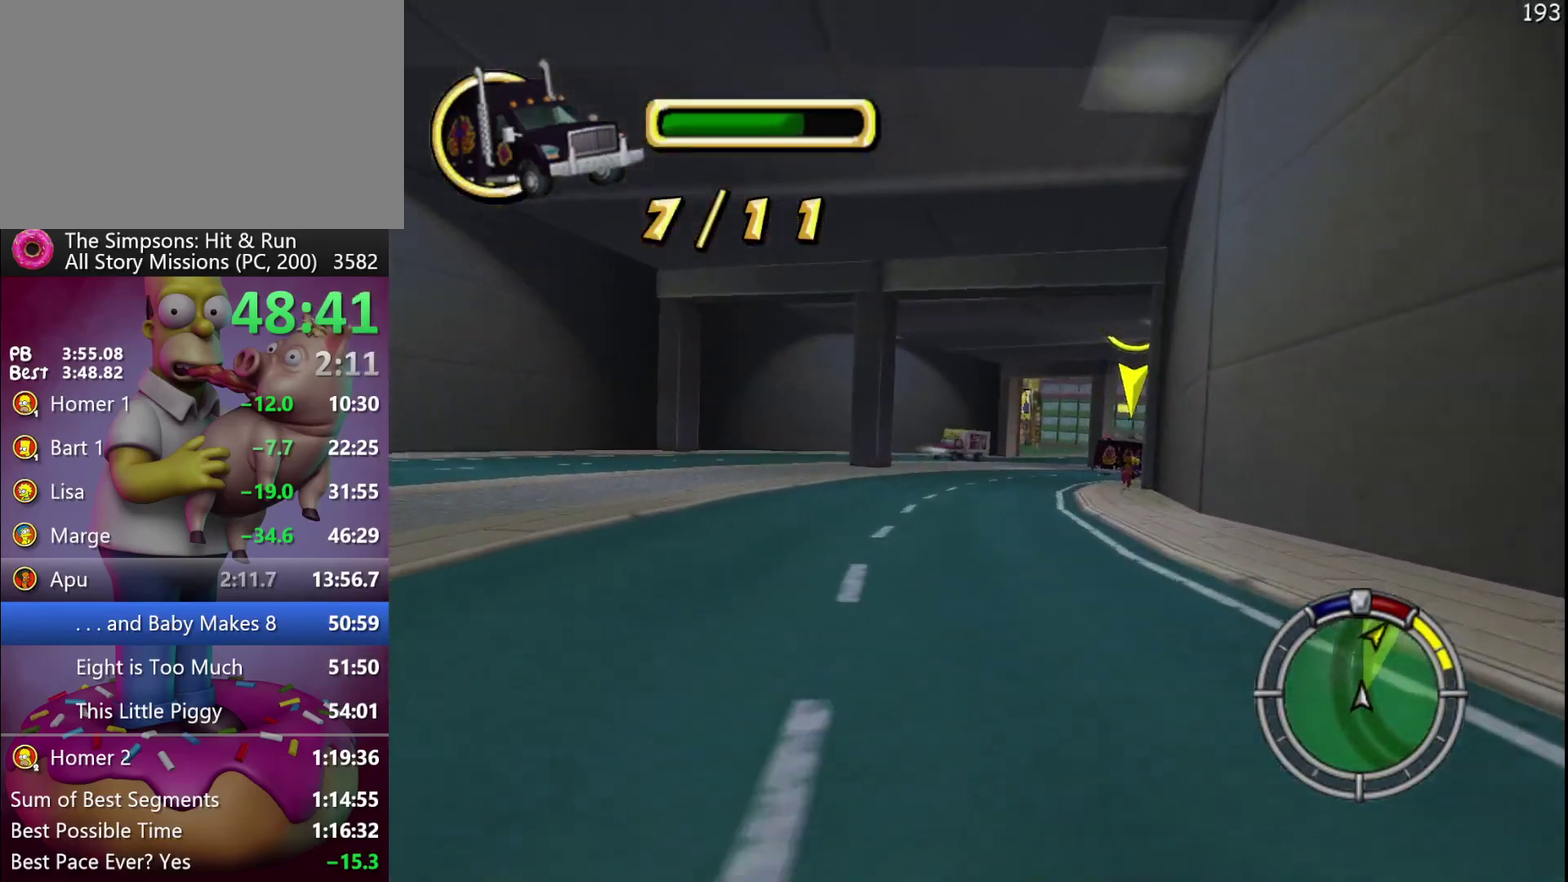
{"buttons": ["R2"], "events": []}
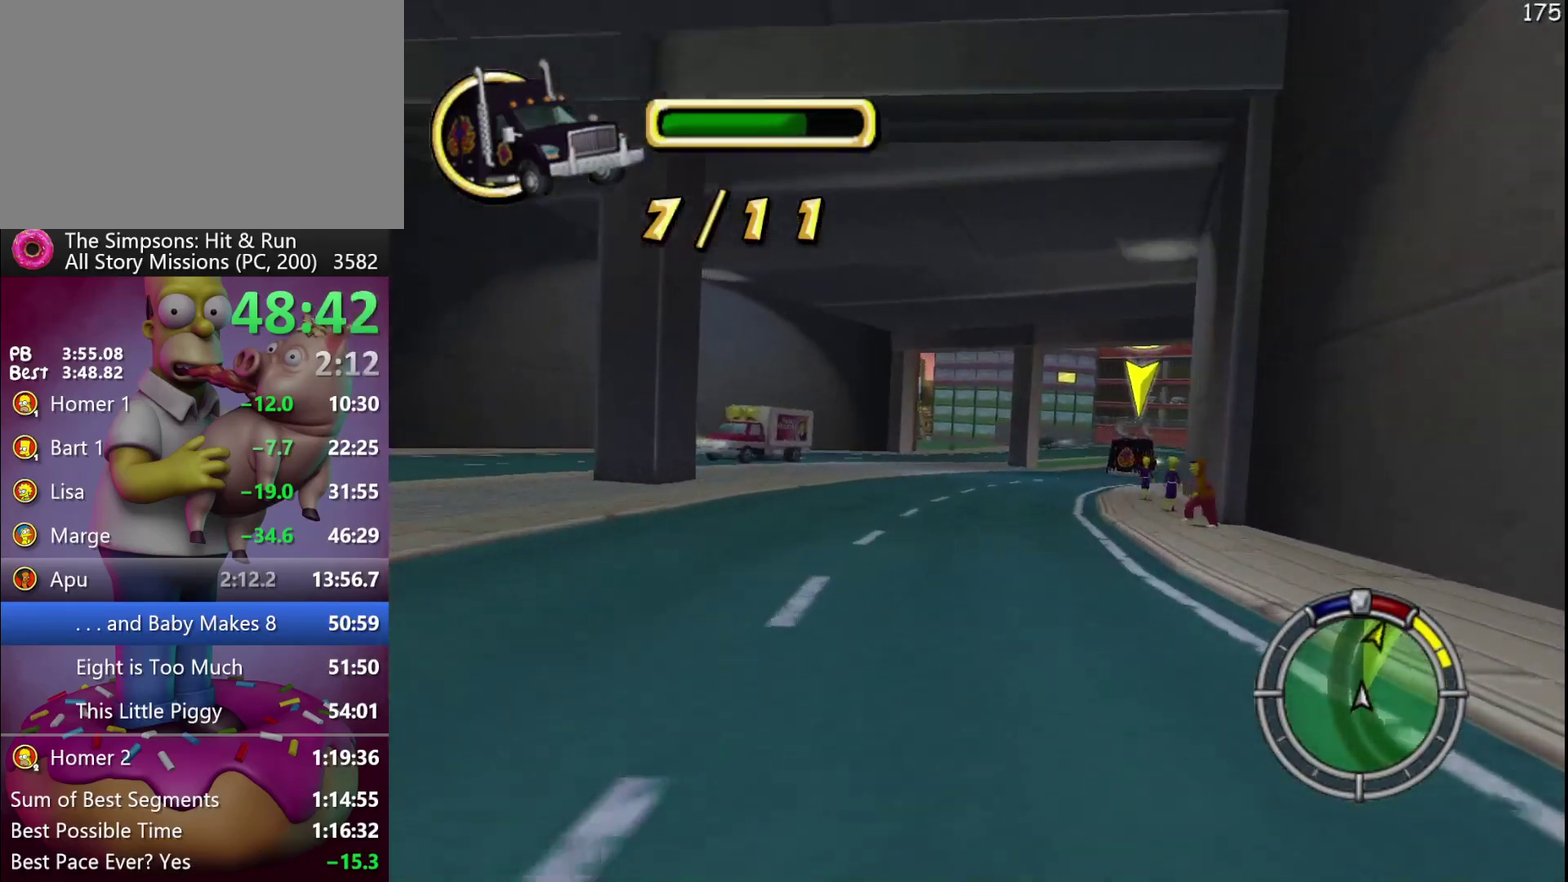
{"buttons": ["R2"], "events": []}
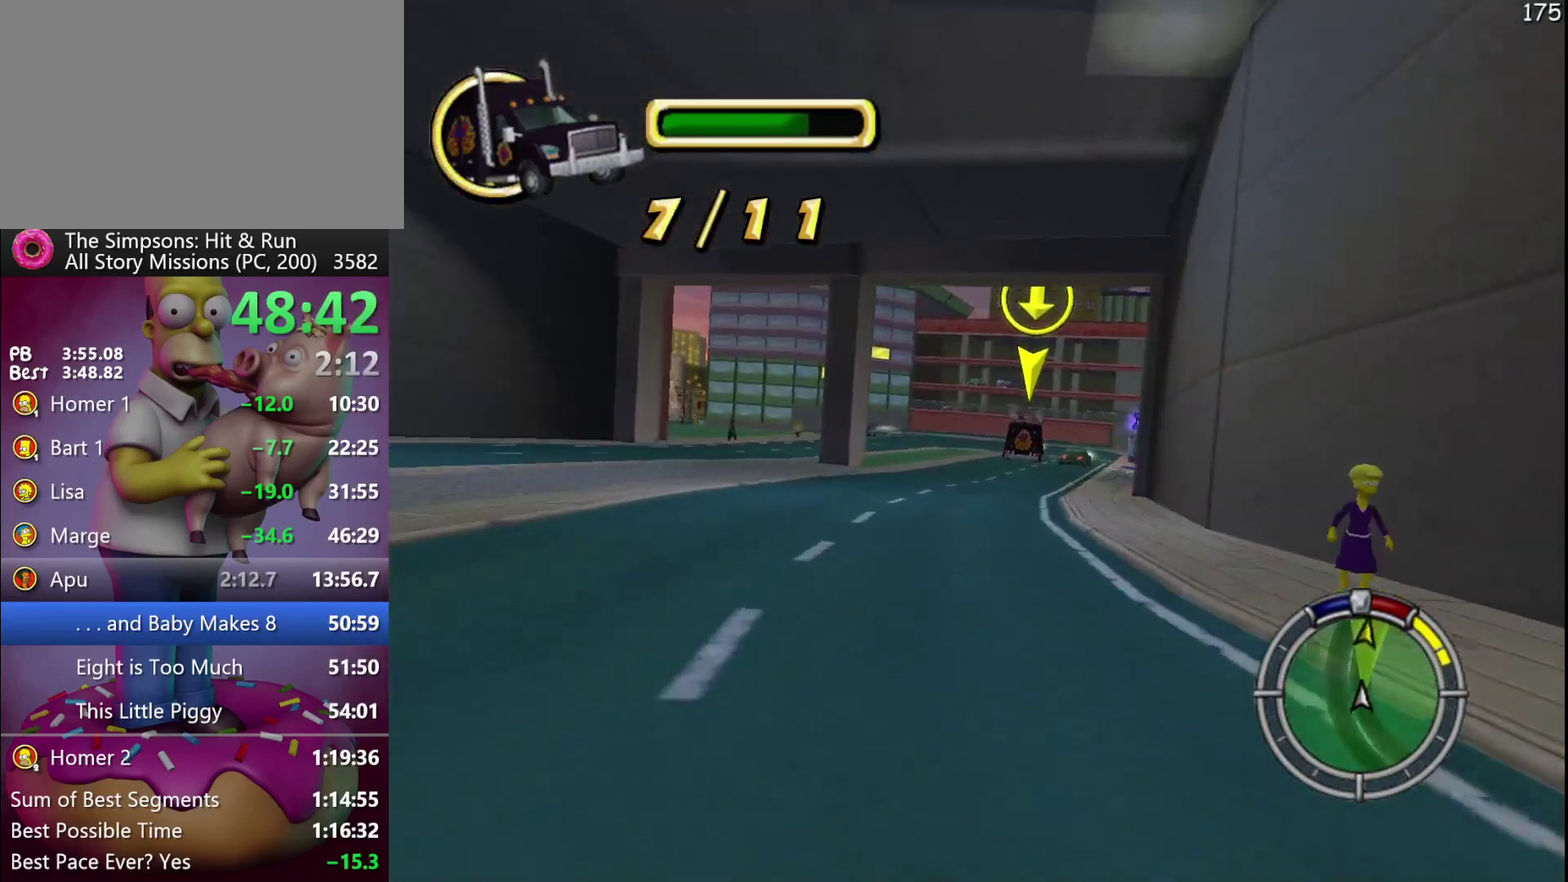
{"buttons": ["R2"], "events": []}
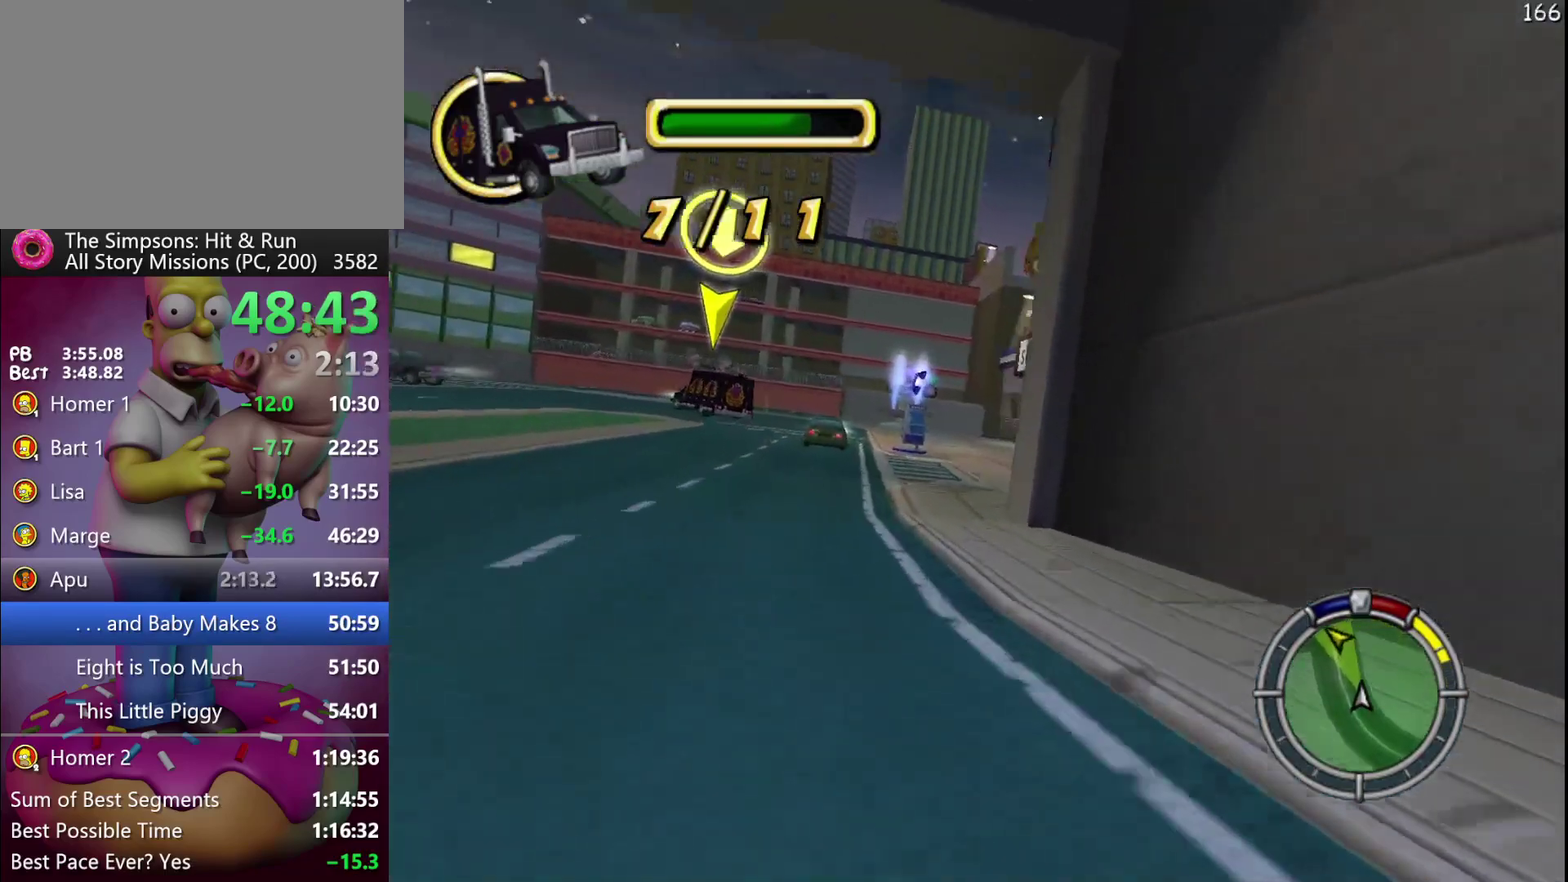
{"buttons": [], "events": [[67, "R2", "up"], [150, "L2", "down"], [333, "L2", "up"]]}
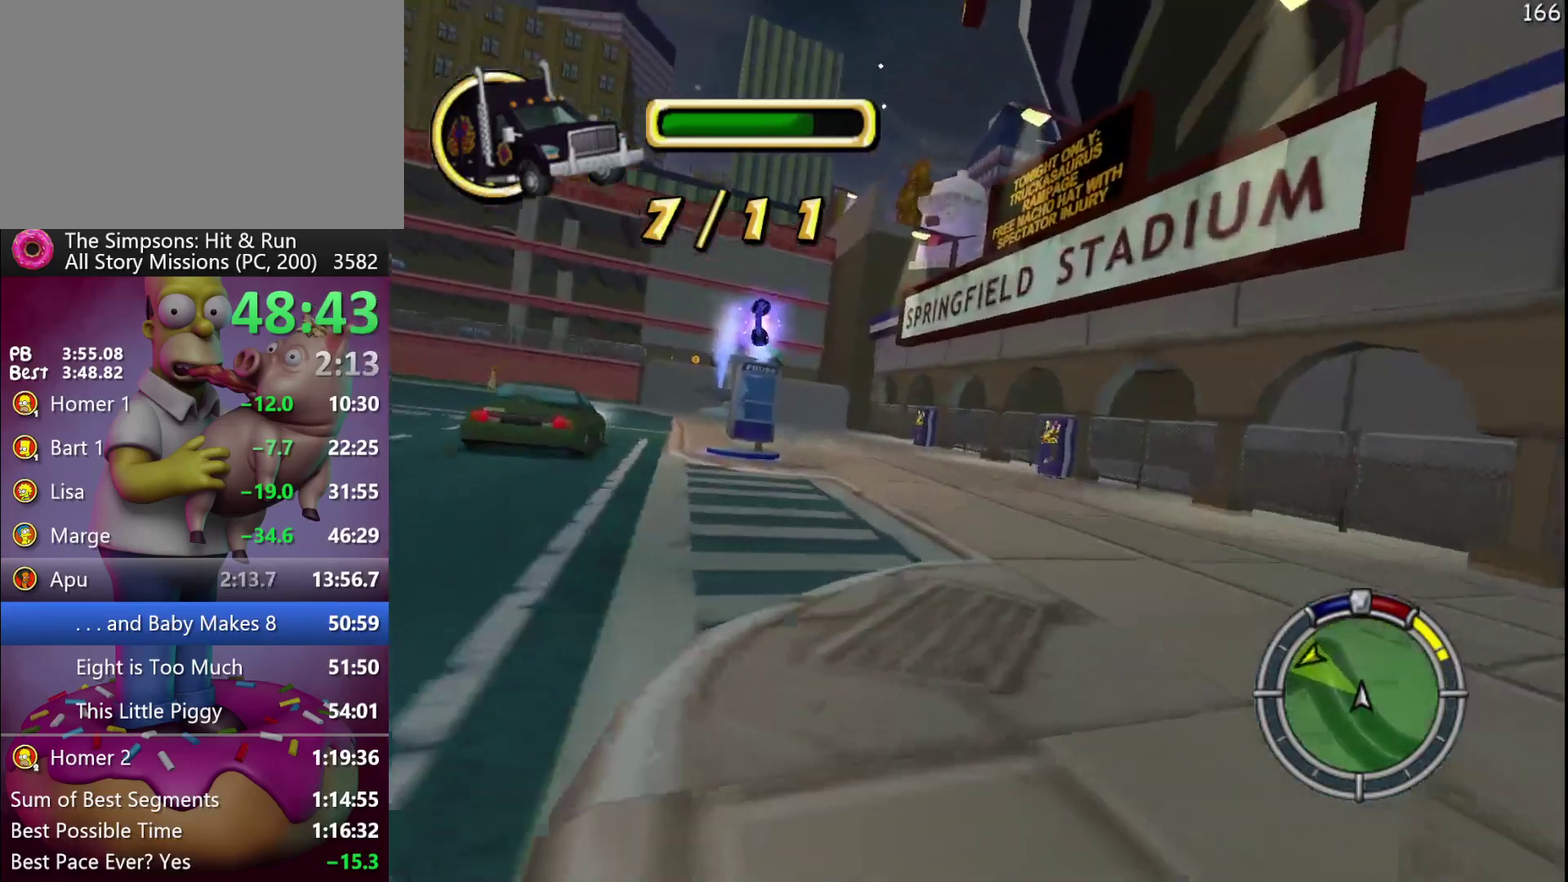
{"buttons": ["R2"], "events": [[217, "R2", "down"]]}
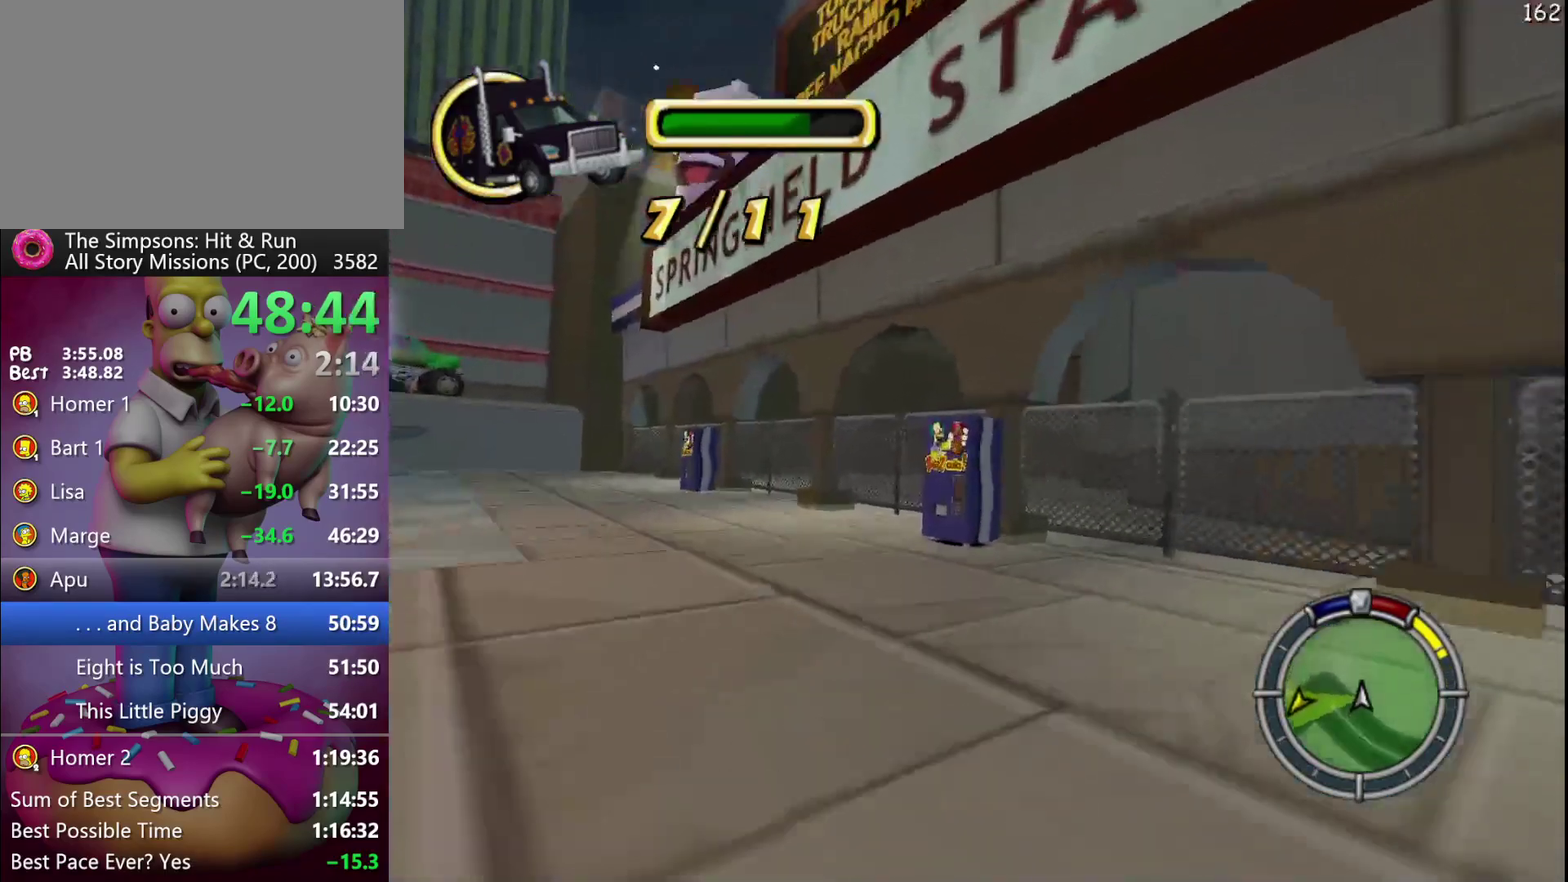
{"buttons": [], "events": [[117, "R2", "up"], [317, "R2", "down"], [500, "R2", "up"]]}
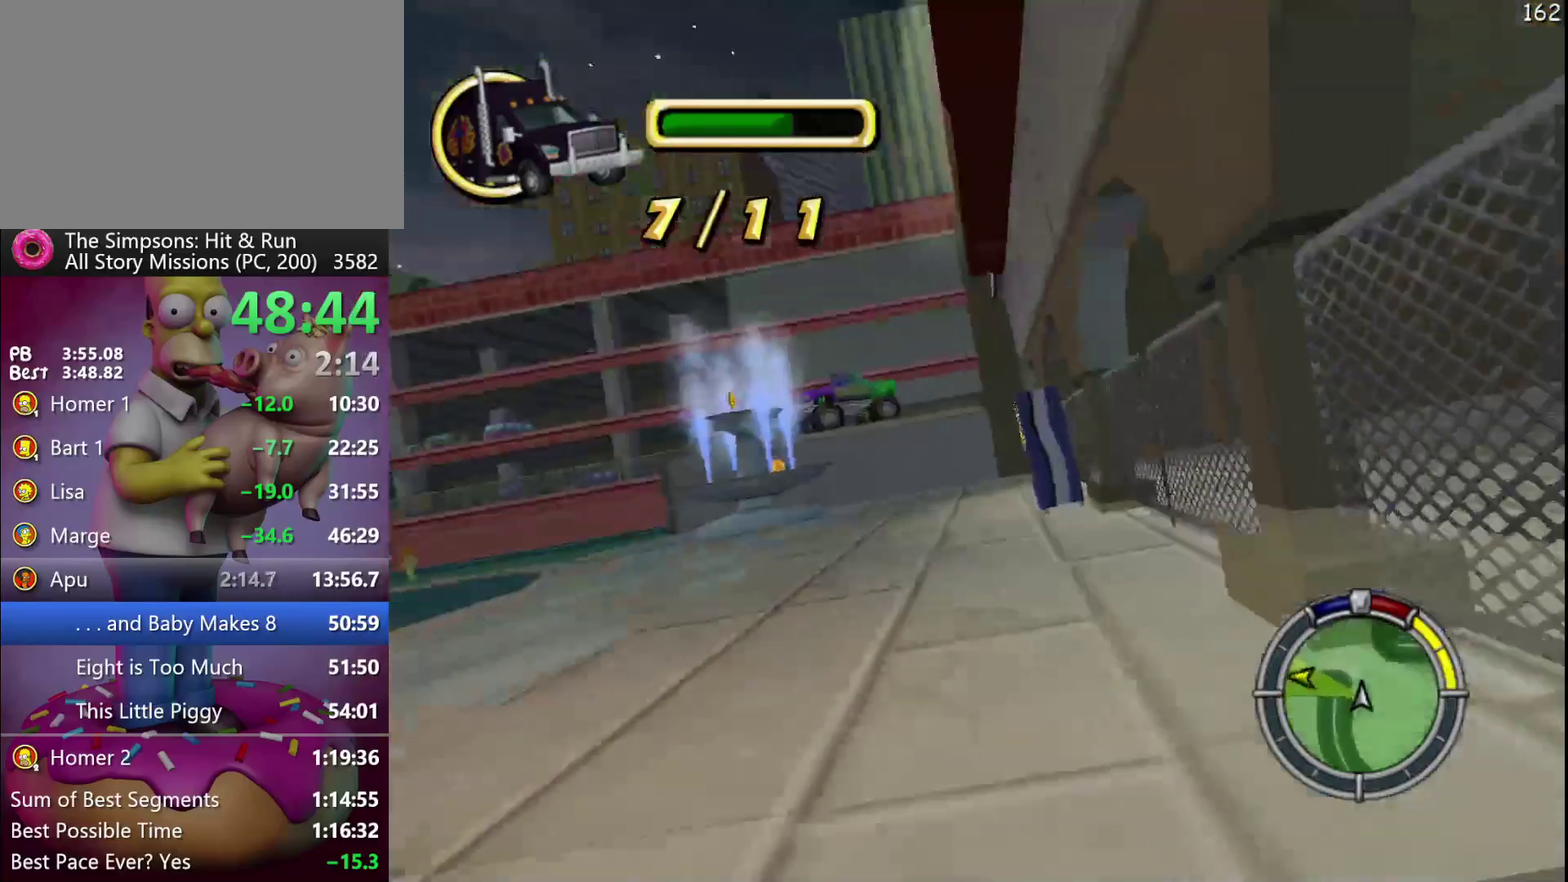
{"buttons": ["X", "L2"], "events": [[383, "X", "down"], [450, "L2", "down"]]}
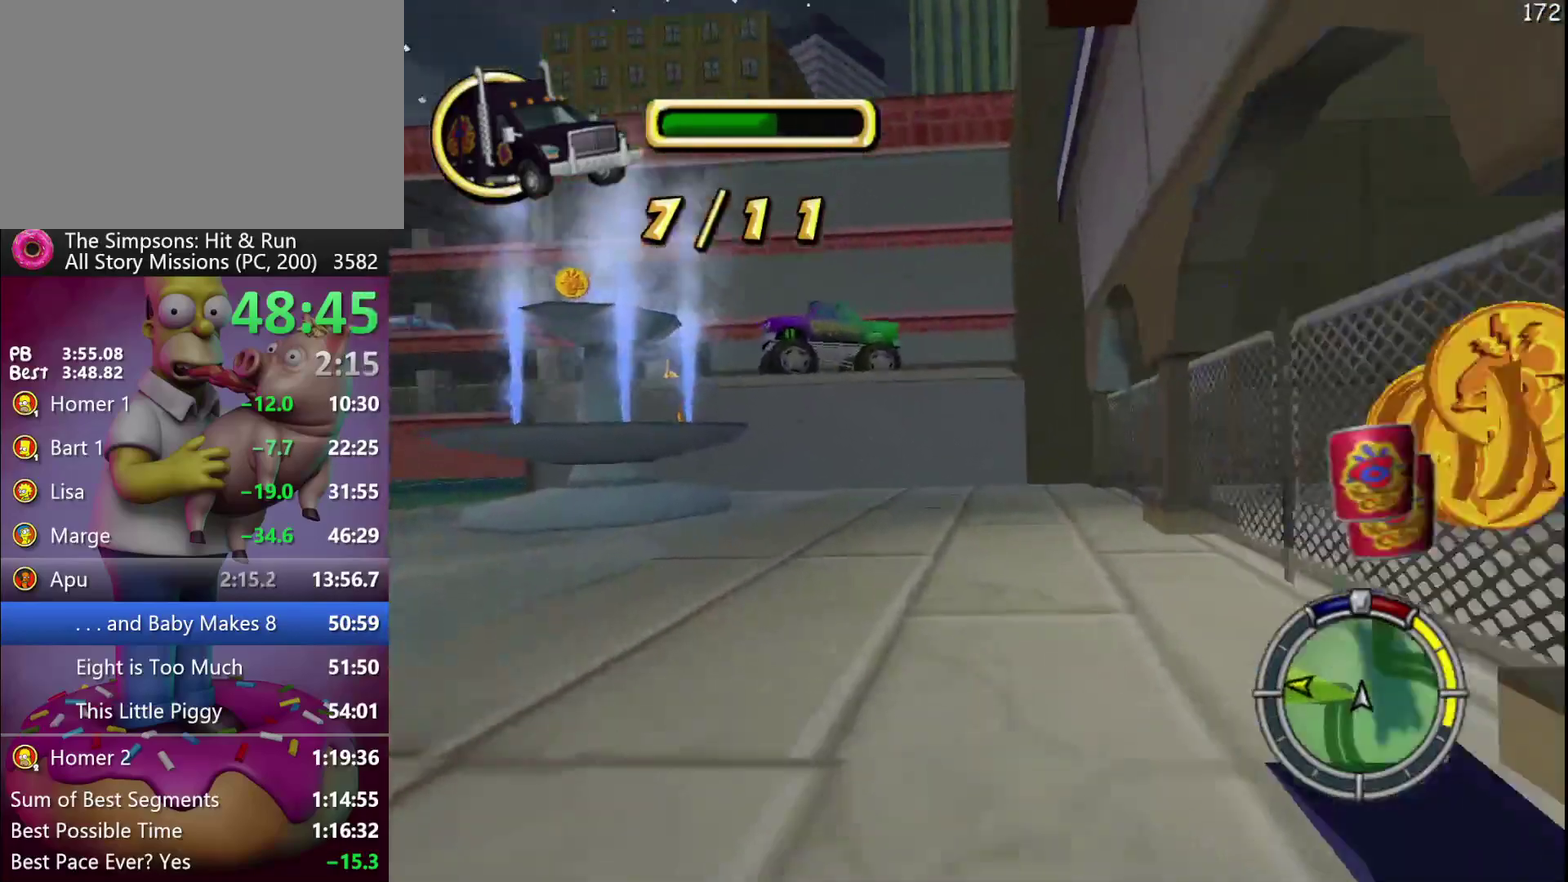
{"buttons": [], "events": [[167, "L2", "up"], [467, "X", "up"]]}
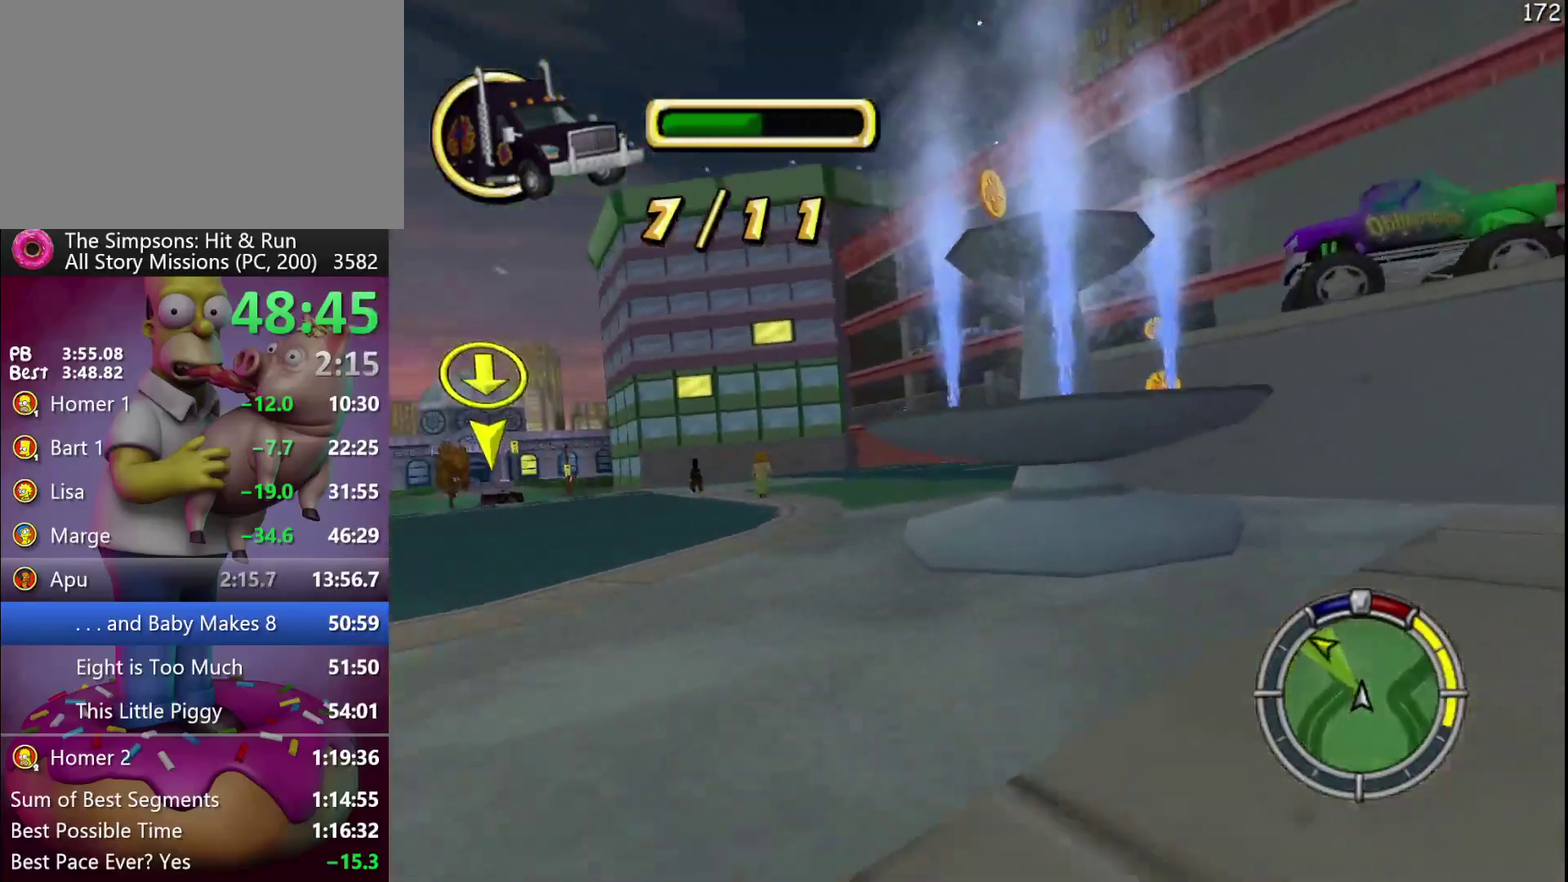
{"buttons": ["R2"], "events": [[83, "R2", "down"]]}
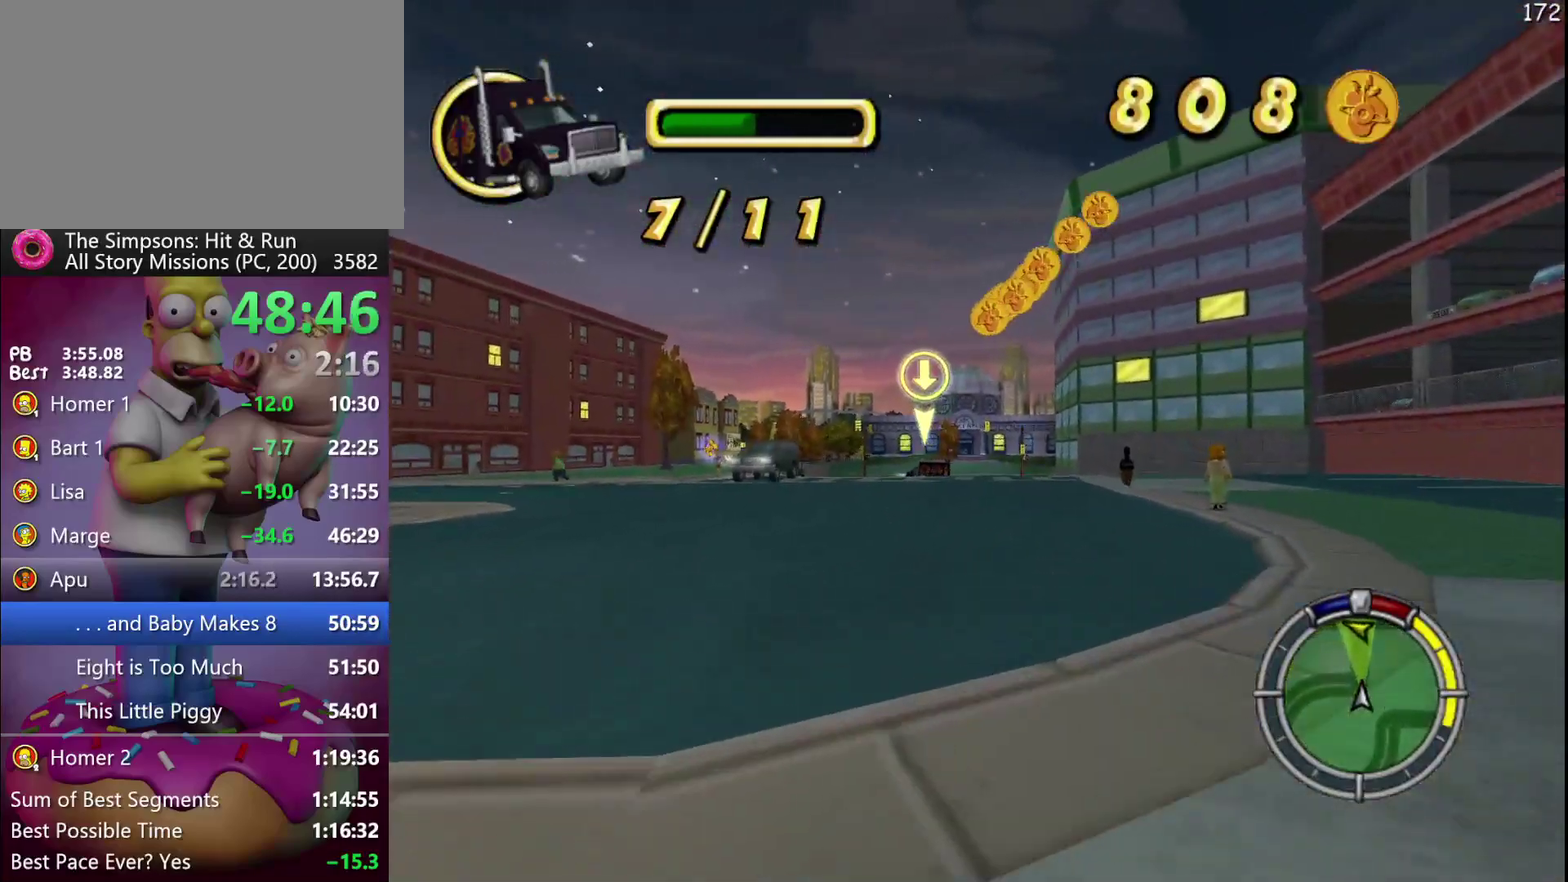
{"buttons": ["R2"], "events": []}
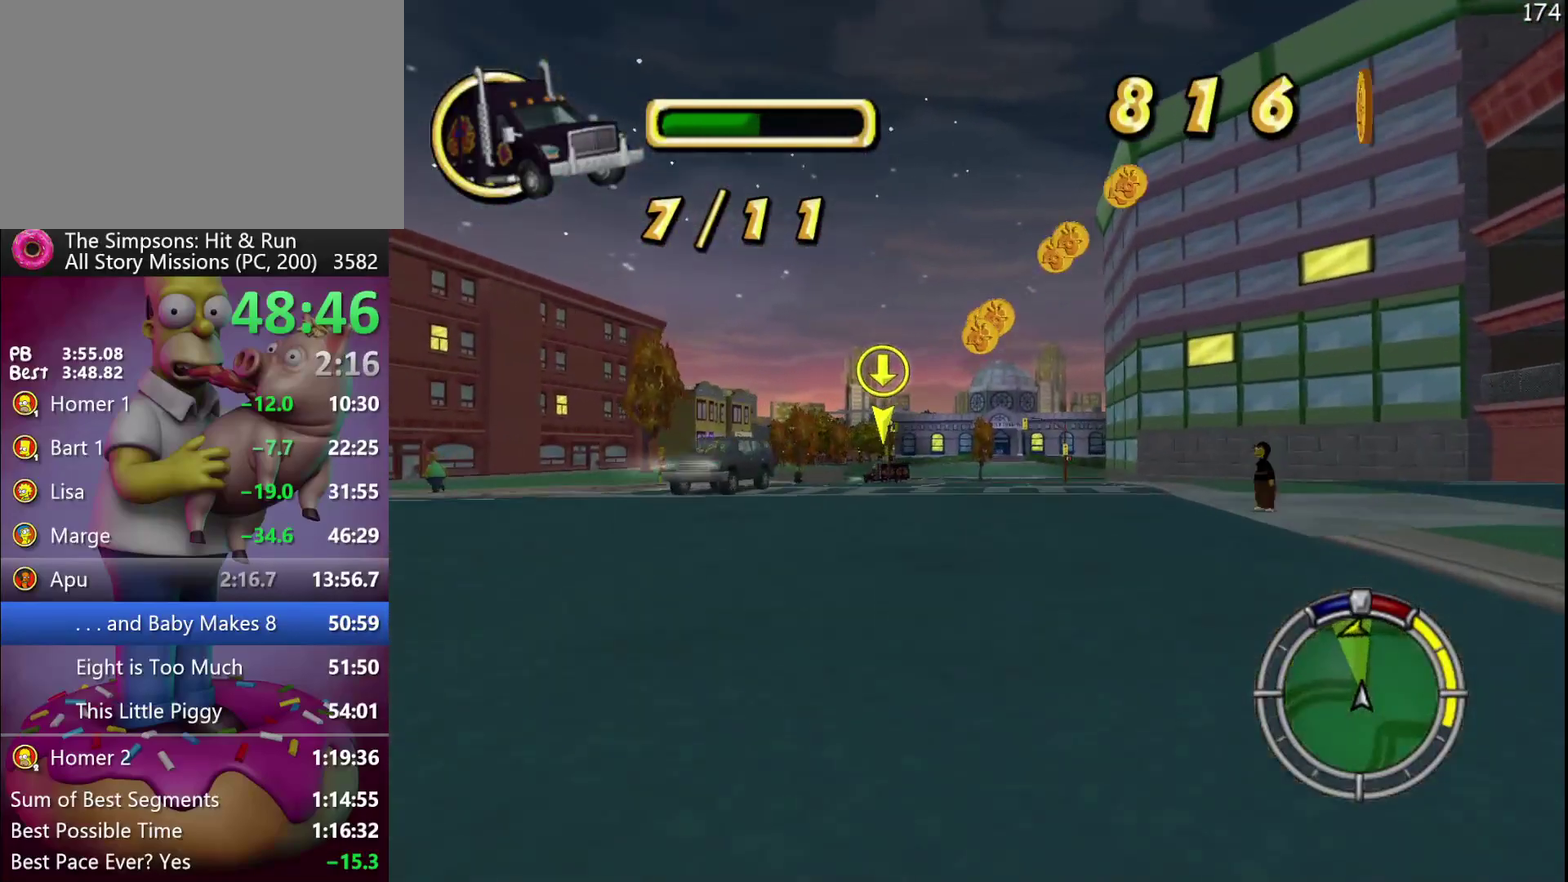
{"buttons": ["R2"], "events": []}